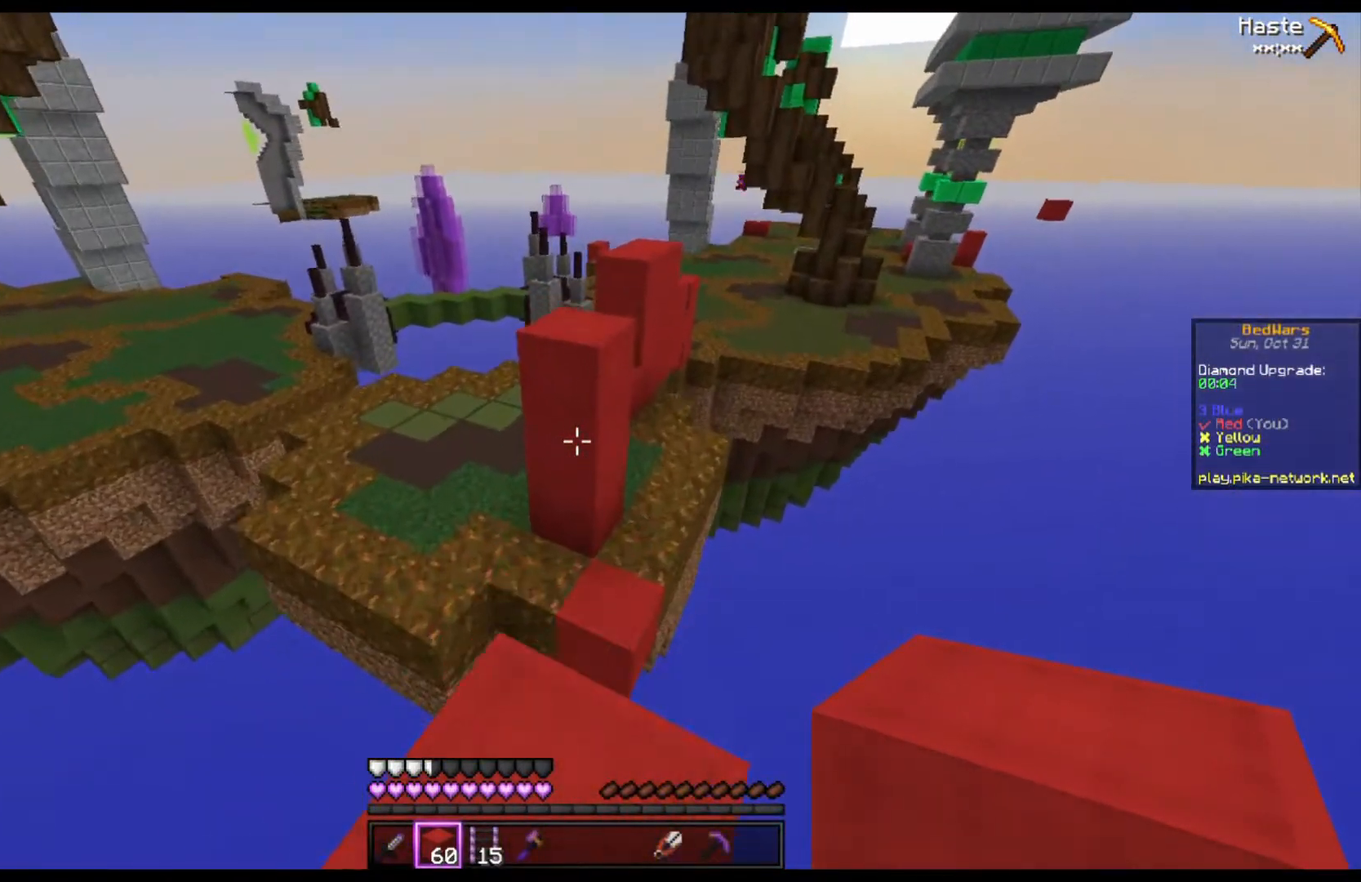
Gameplay with keyboard and mouse; each line is a JSON object with the keys and mouse buttons held at the frame after it. "events" lists presses ("down") and releases ("up") of "a", "d", "s", "space", "w", "mouse_left" and "mouse_right" between this image and that frame as [ms after this image, input, new state], when the widget could be followed in between. "mouse_left", "mouse_right" = the "left", "right" buttons of the "mouse" list. No other keys are recorded. Fast repeated clicks can show as one long hold. Mouse movement is not recorded.
{"keys": ["w"], "mouse": [], "events": [[133, "mouse_right", "down"], [133, "space", "down"], [333, "mouse_right", "up"], [400, "space", "up"]]}
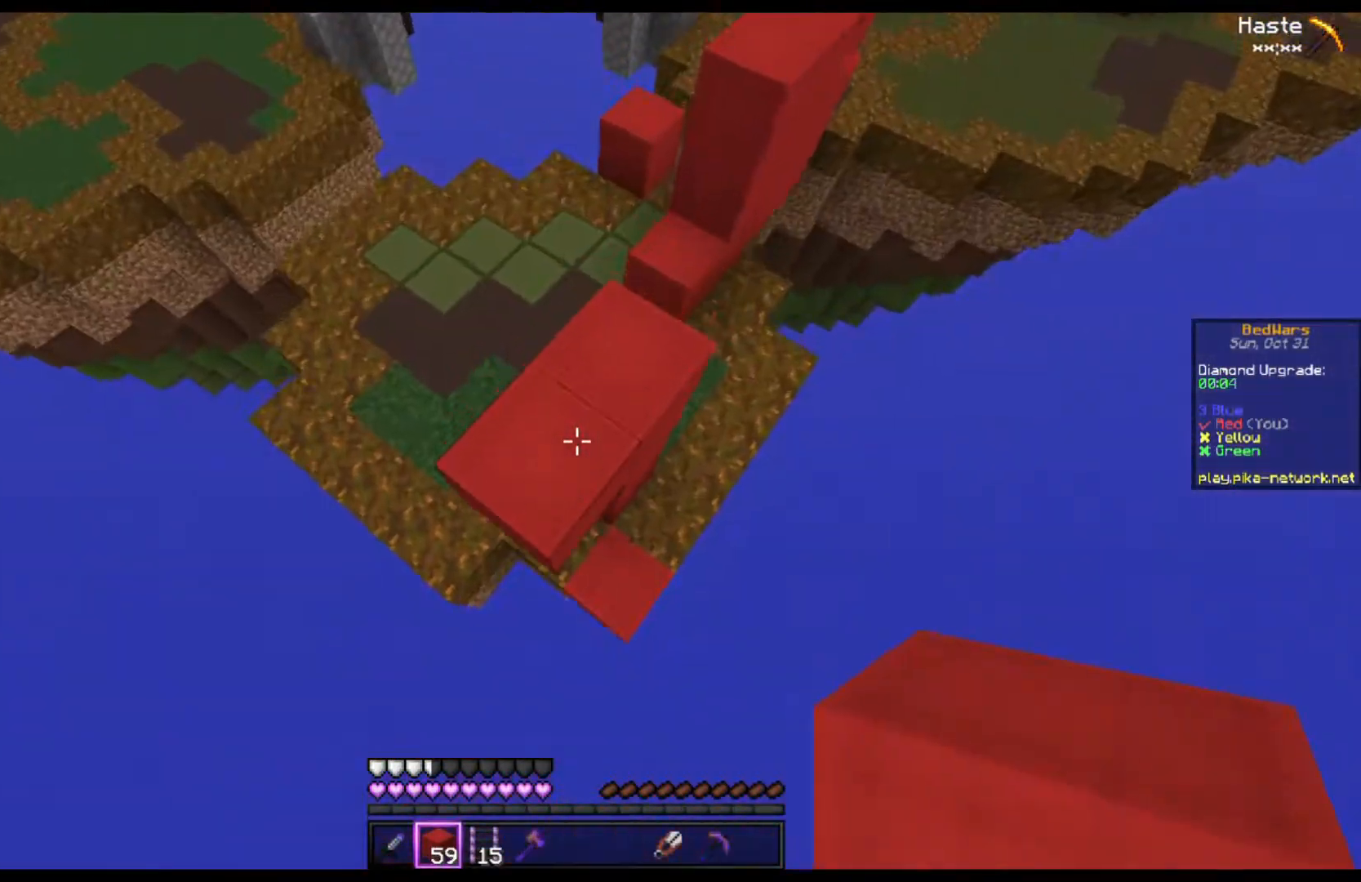
{"keys": ["w"], "mouse": [], "events": [[300, "space", "down"], [467, "space", "up"]]}
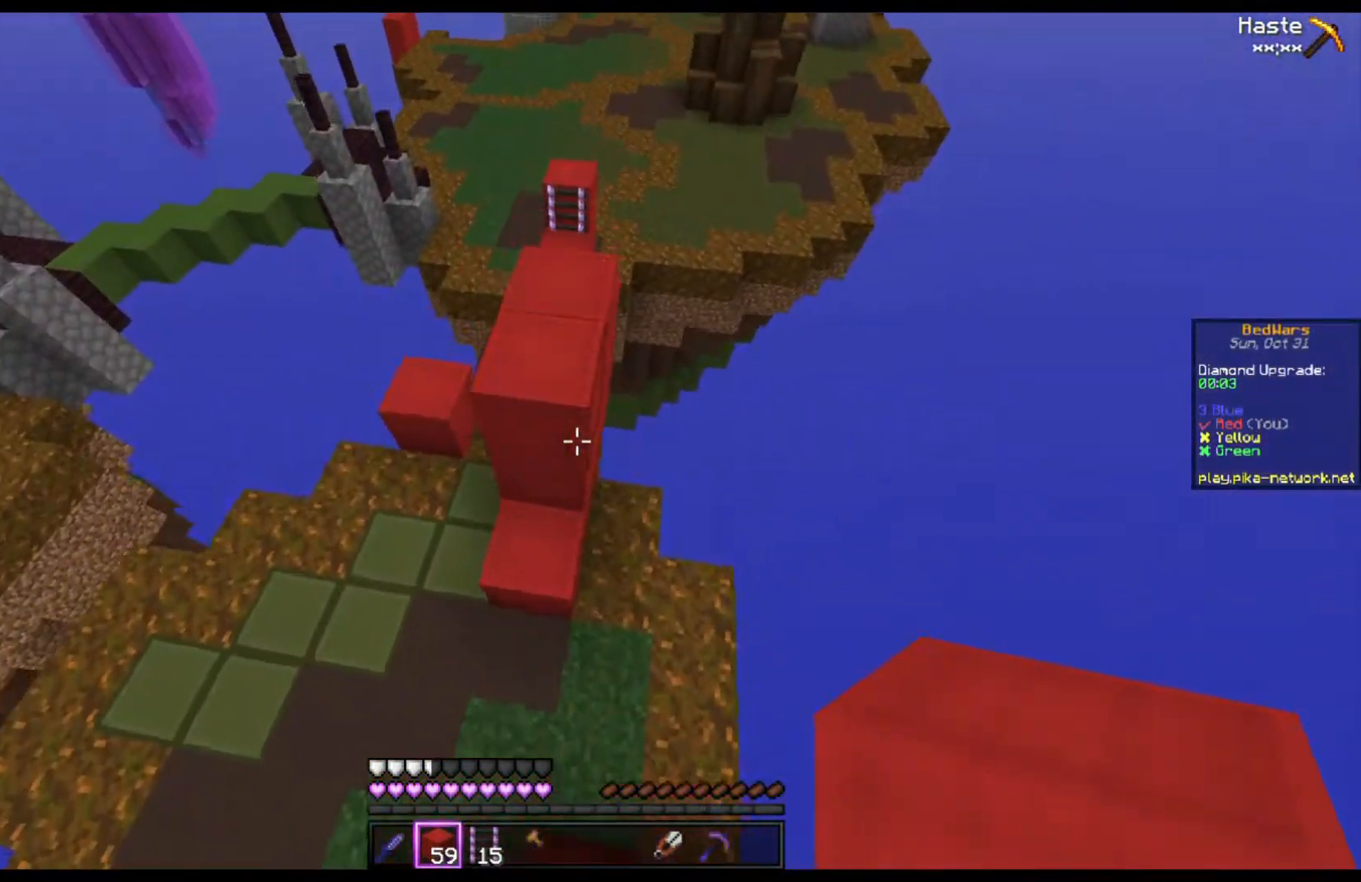
{"keys": ["w"], "mouse": [], "events": []}
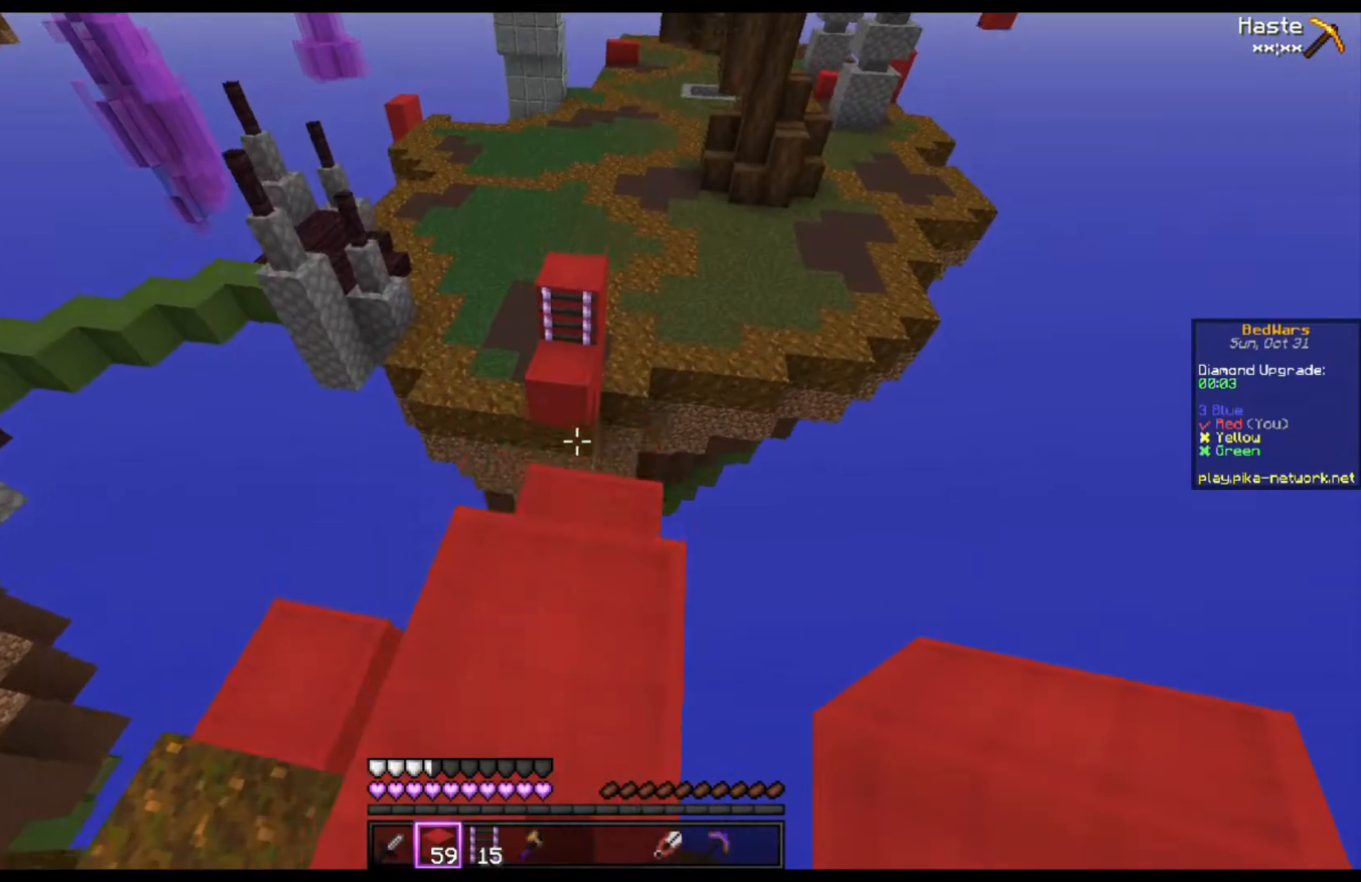
{"keys": ["w"], "mouse": [], "events": [[67, "space", "down"], [367, "space", "up"]]}
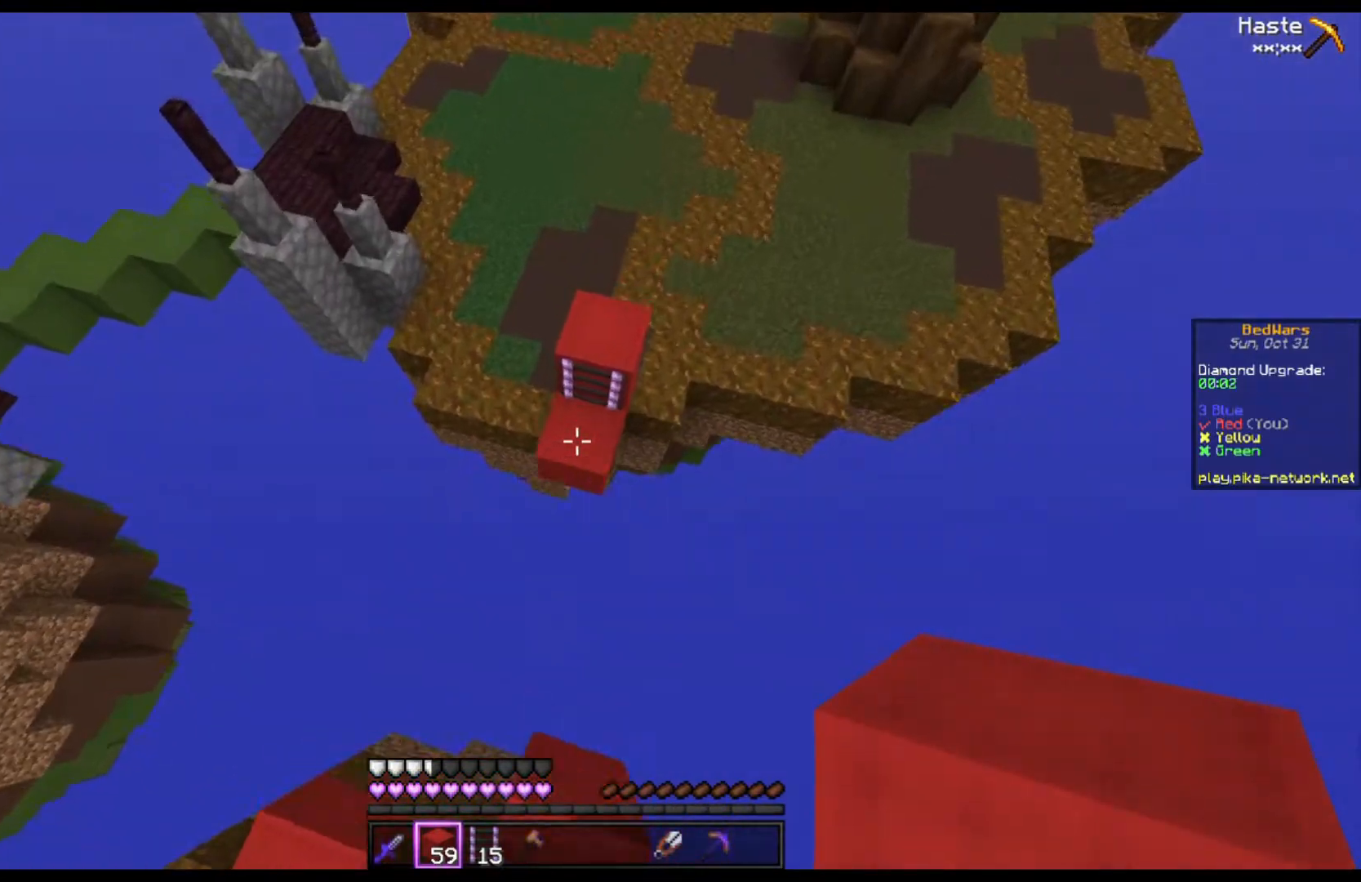
{"keys": ["space", "w"], "mouse": [], "events": [[400, "space", "down"]]}
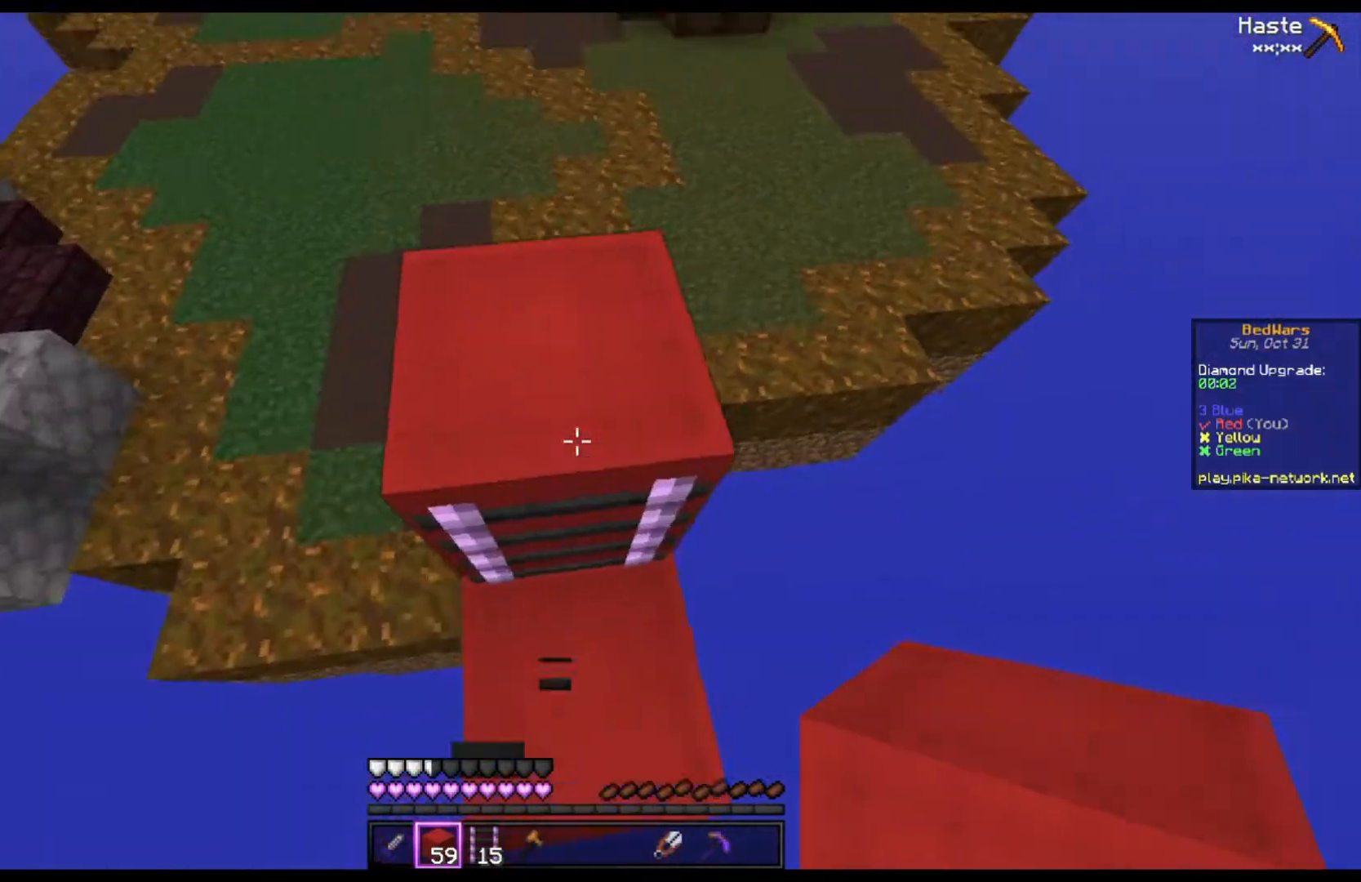
{"keys": ["w"], "mouse": [], "events": [[200, "space", "up"]]}
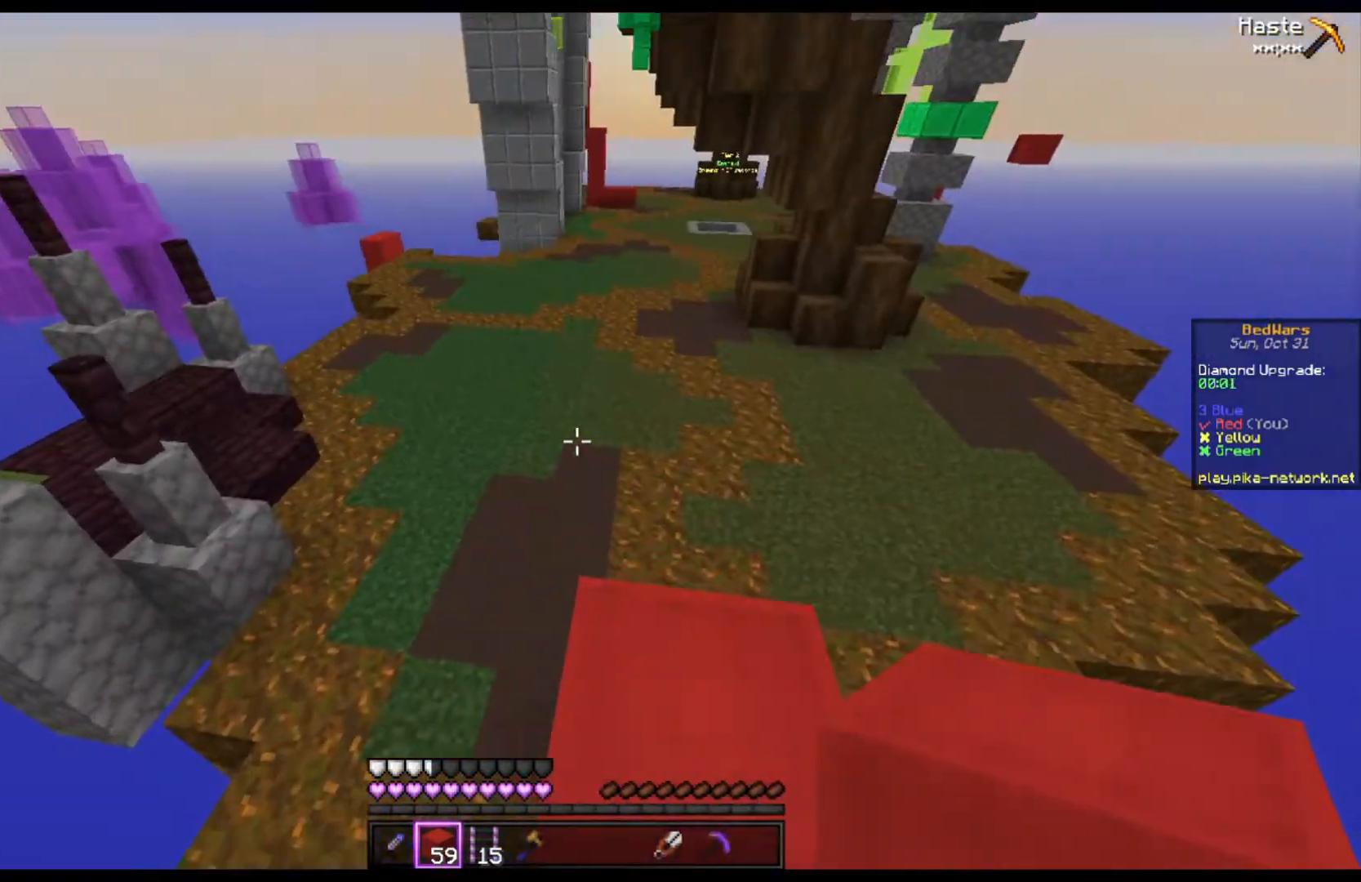
{"keys": ["d", "w"], "mouse": [], "events": [[333, "d", "down"]]}
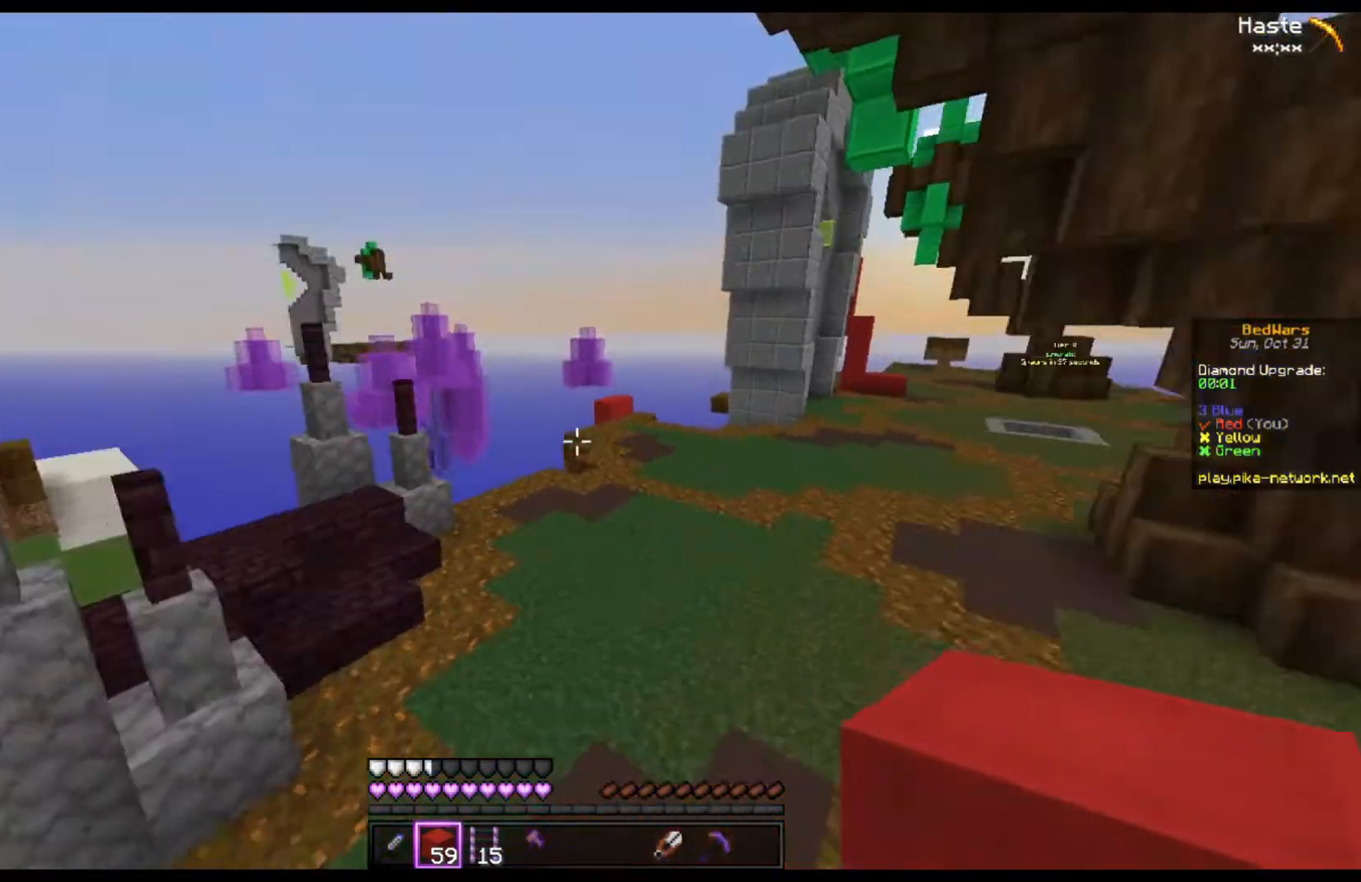
{"keys": ["space", "w"], "mouse": [], "events": [[33, "d", "up"], [400, "space", "down"]]}
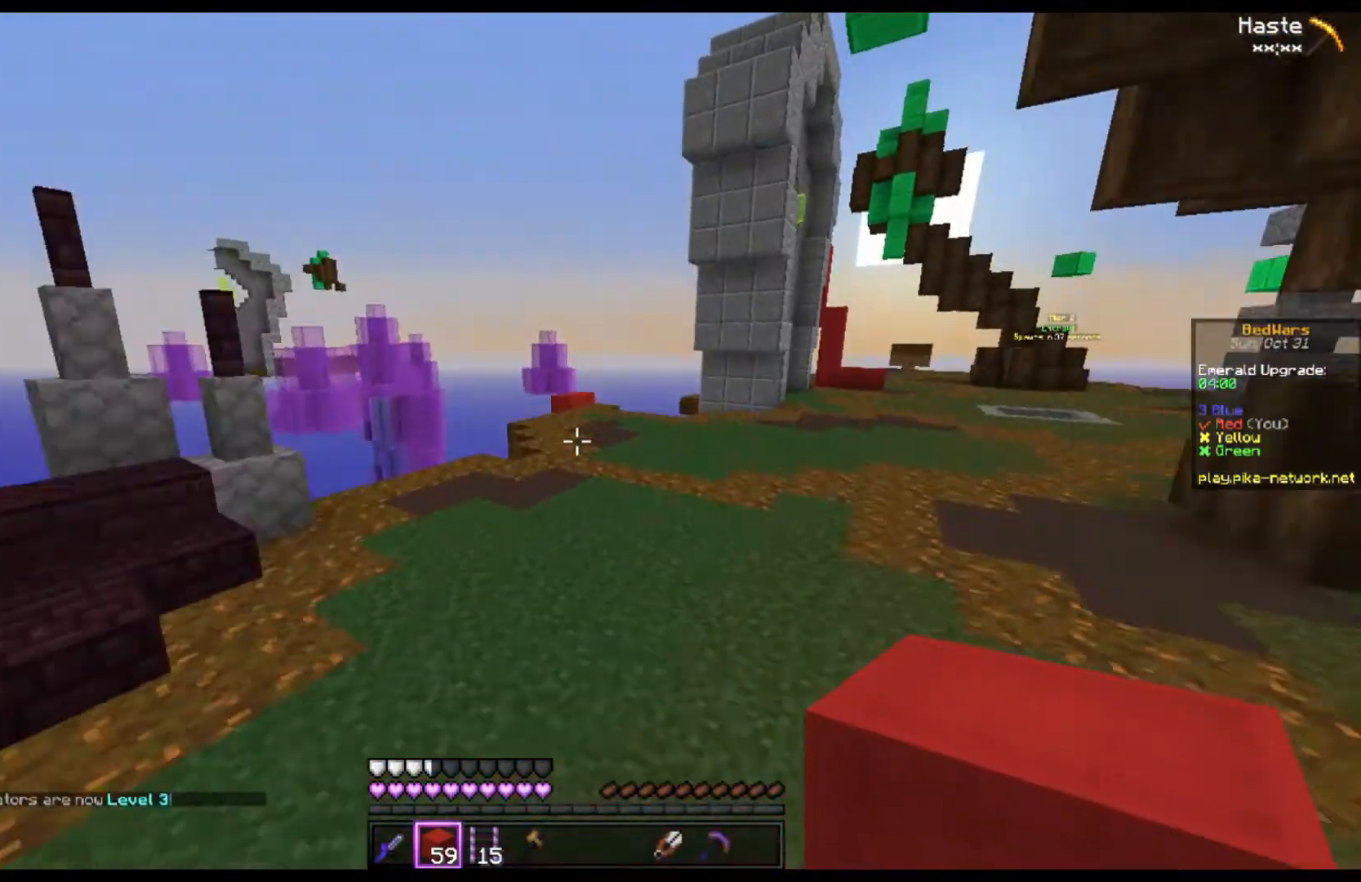
{"keys": ["space", "w"], "mouse": [], "events": []}
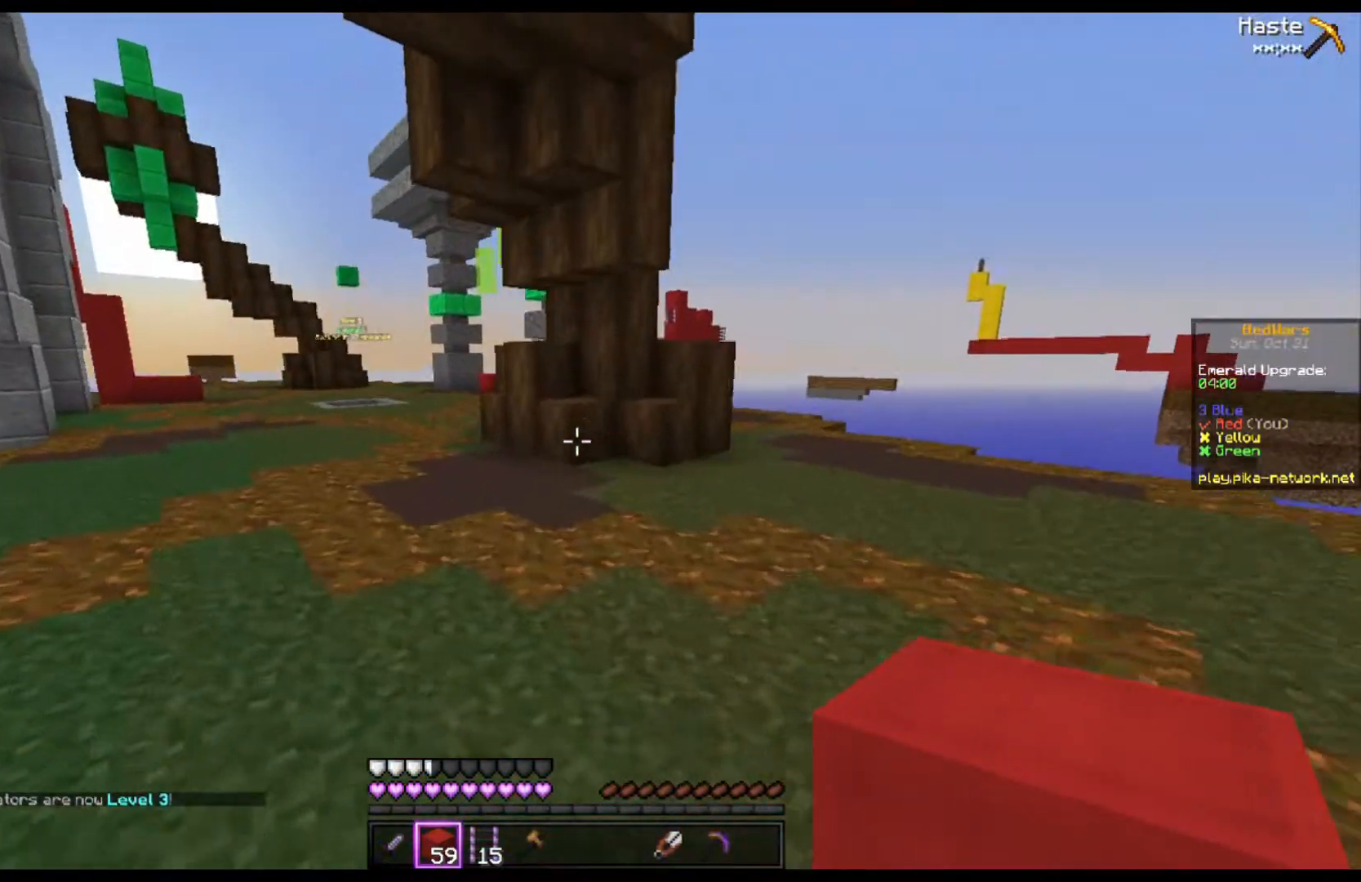
{"keys": ["a", "space", "w"], "mouse": [], "events": [[367, "a", "down"]]}
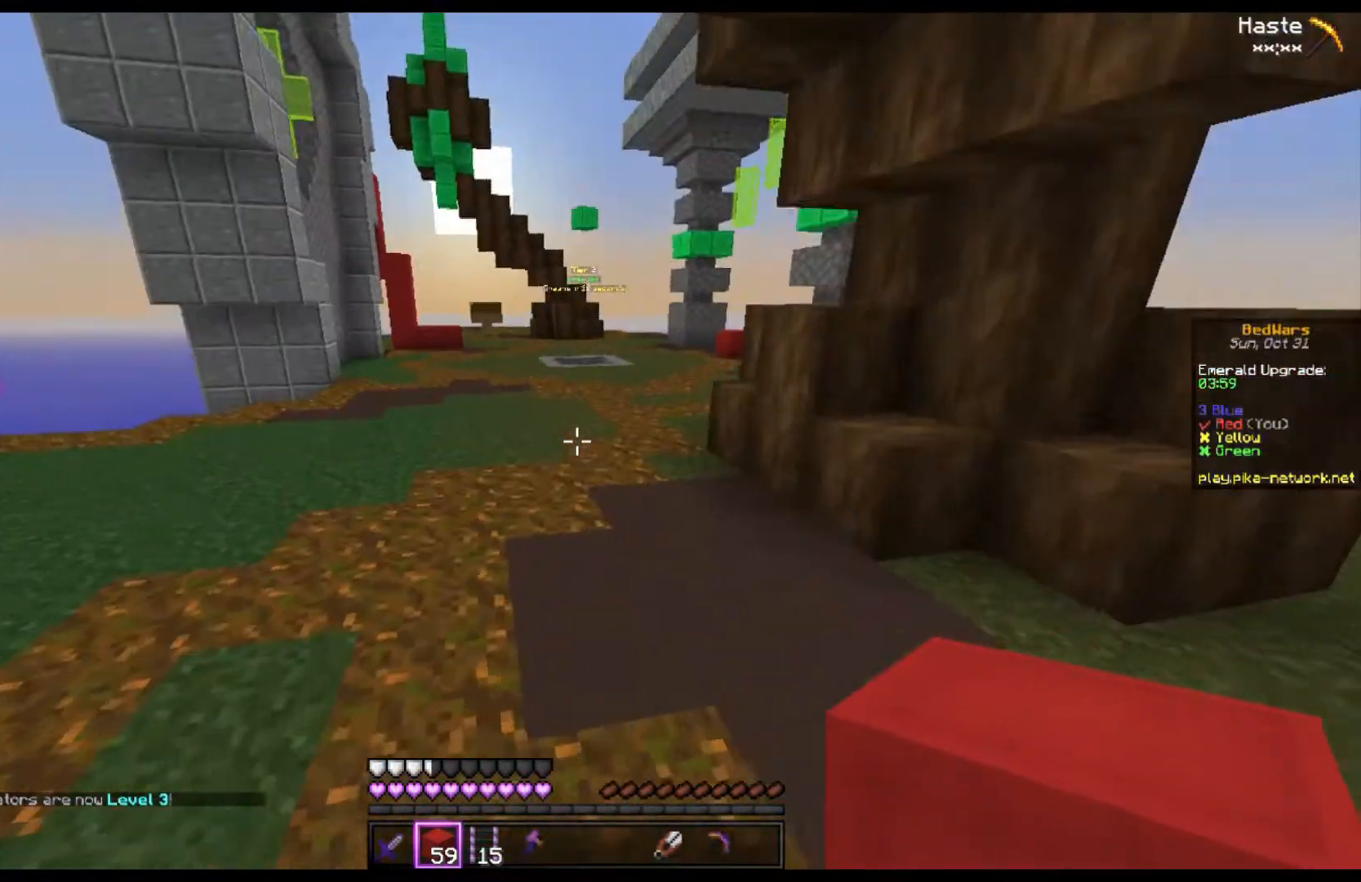
{"keys": ["space", "w"], "mouse": [], "events": [[33, "space", "up"], [100, "a", "up"], [133, "space", "down"]]}
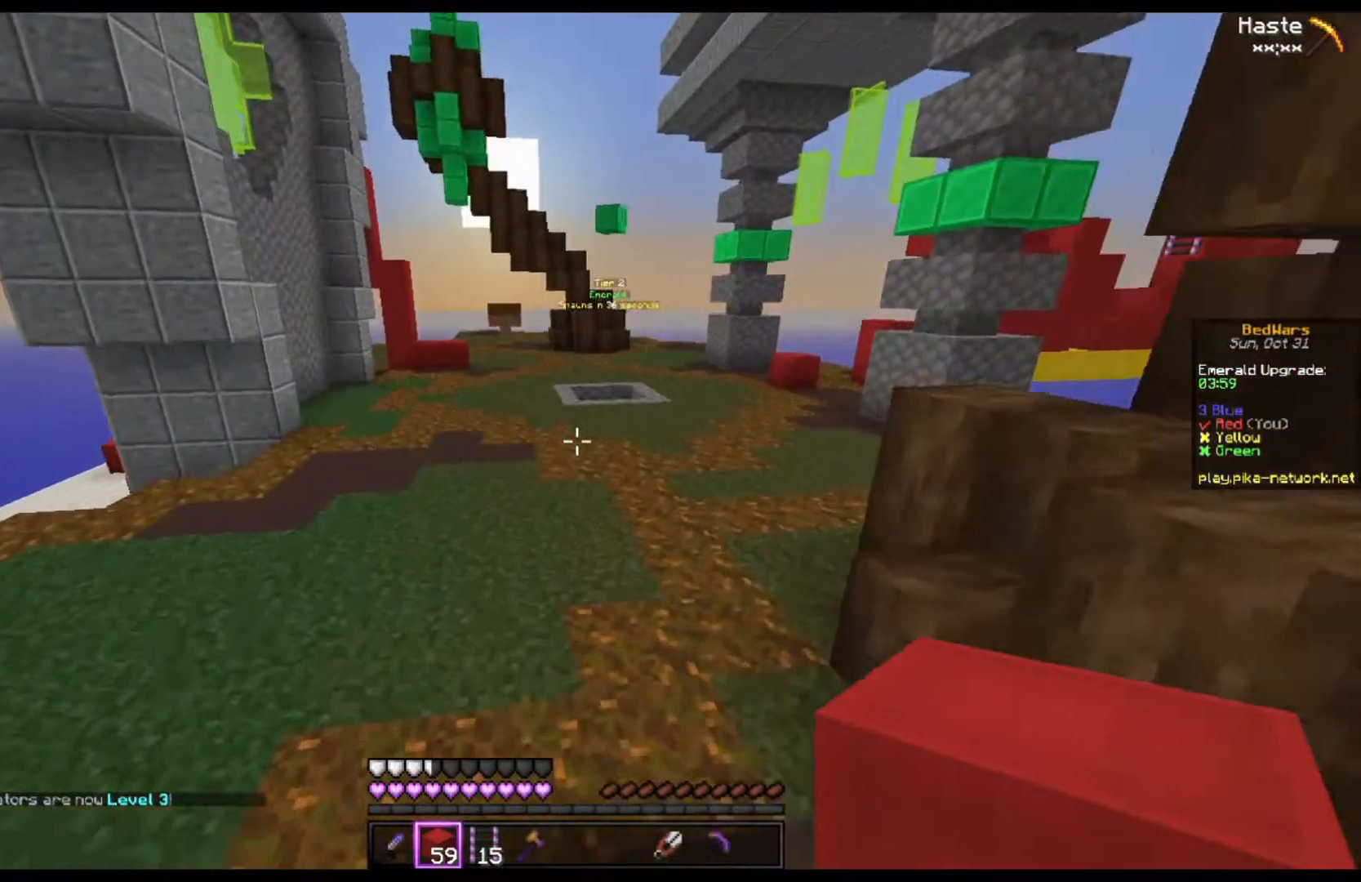
{"keys": ["d"], "mouse": [], "events": [[267, "space", "up"], [267, "w", "up"], [400, "d", "down"]]}
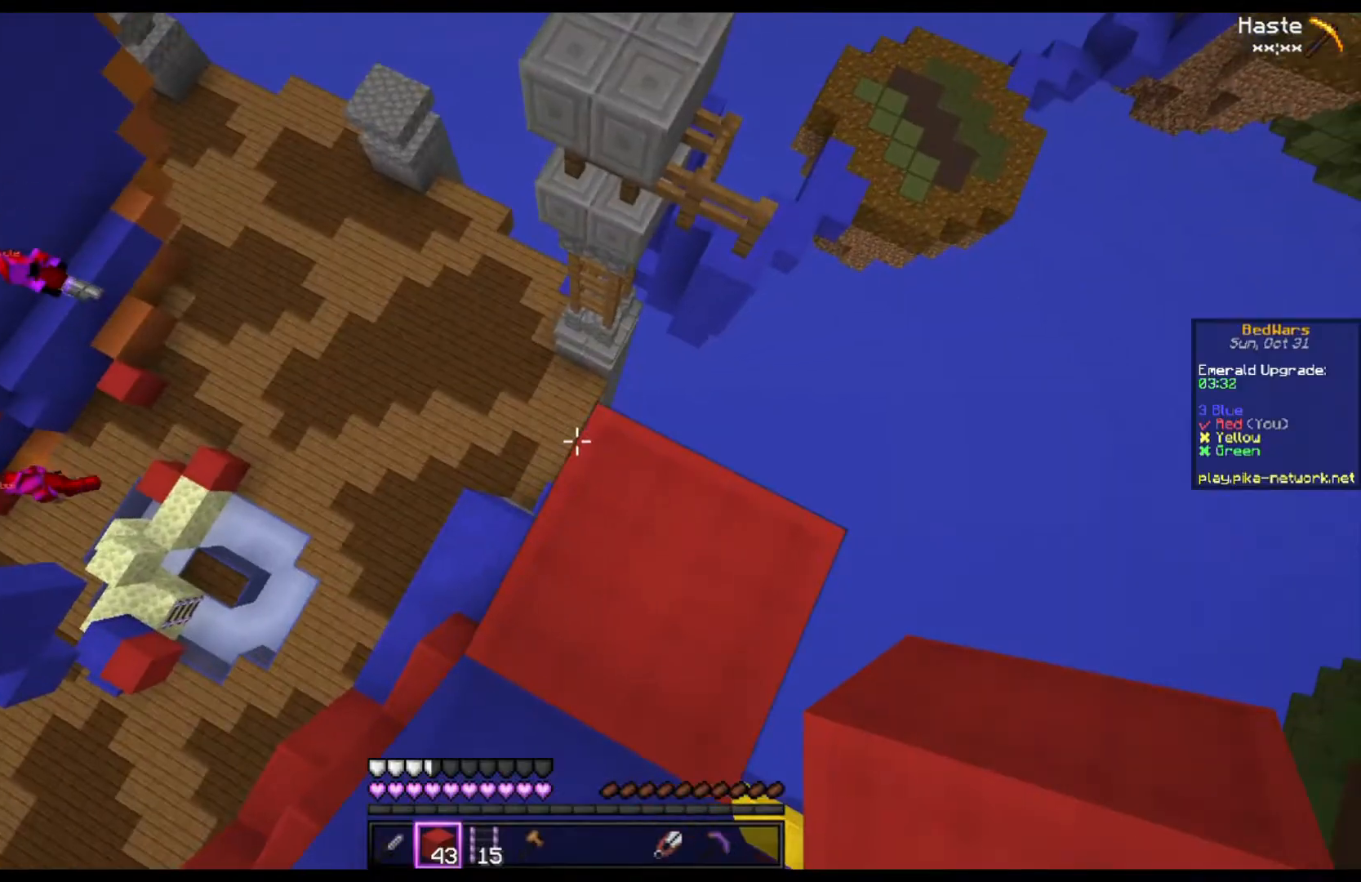
{"keys": ["w"], "mouse": [], "events": [[67, "d", "up"], [300, "w", "down"]]}
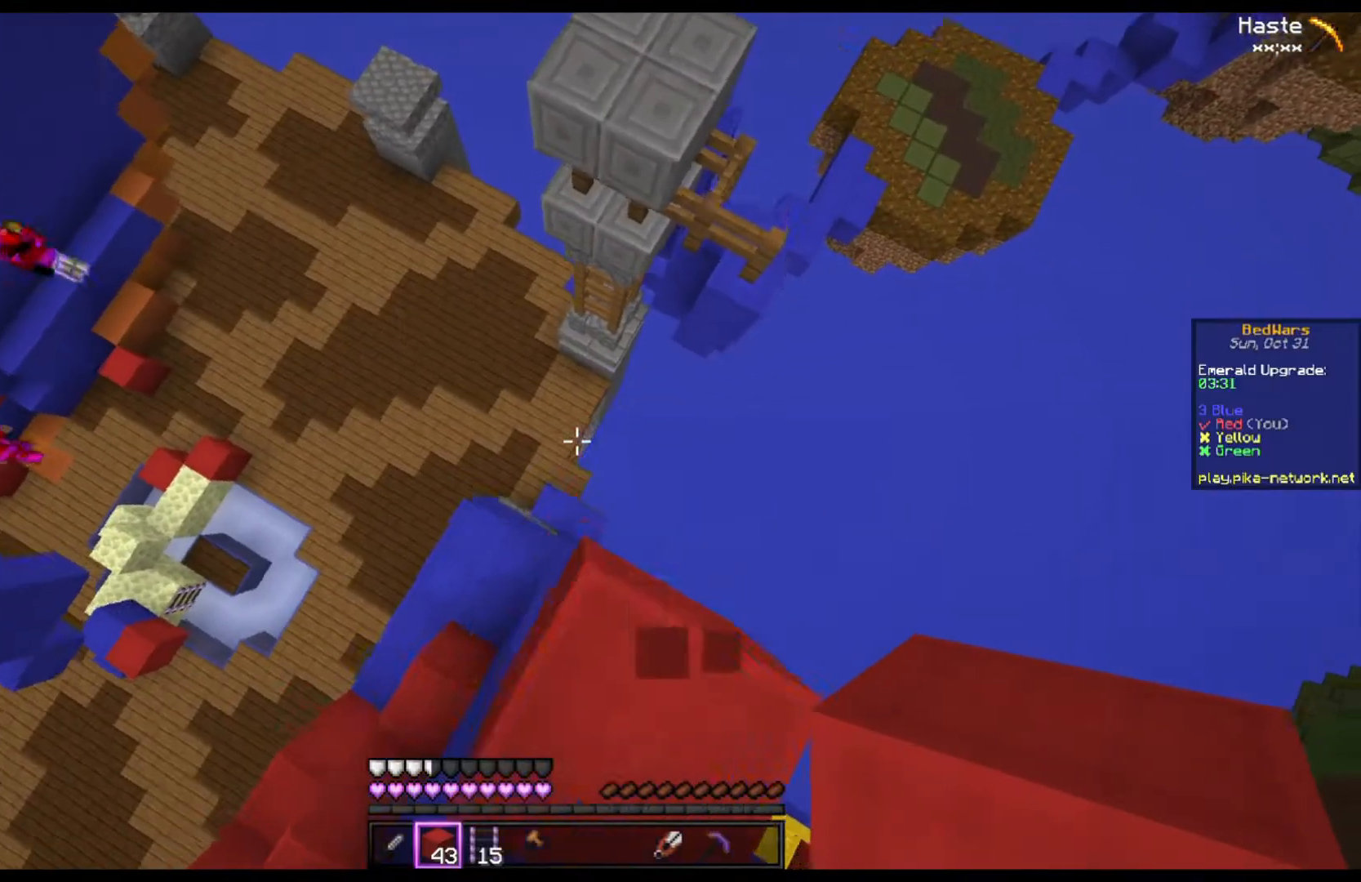
{"keys": [], "mouse": [], "events": [[467, "w", "up"]]}
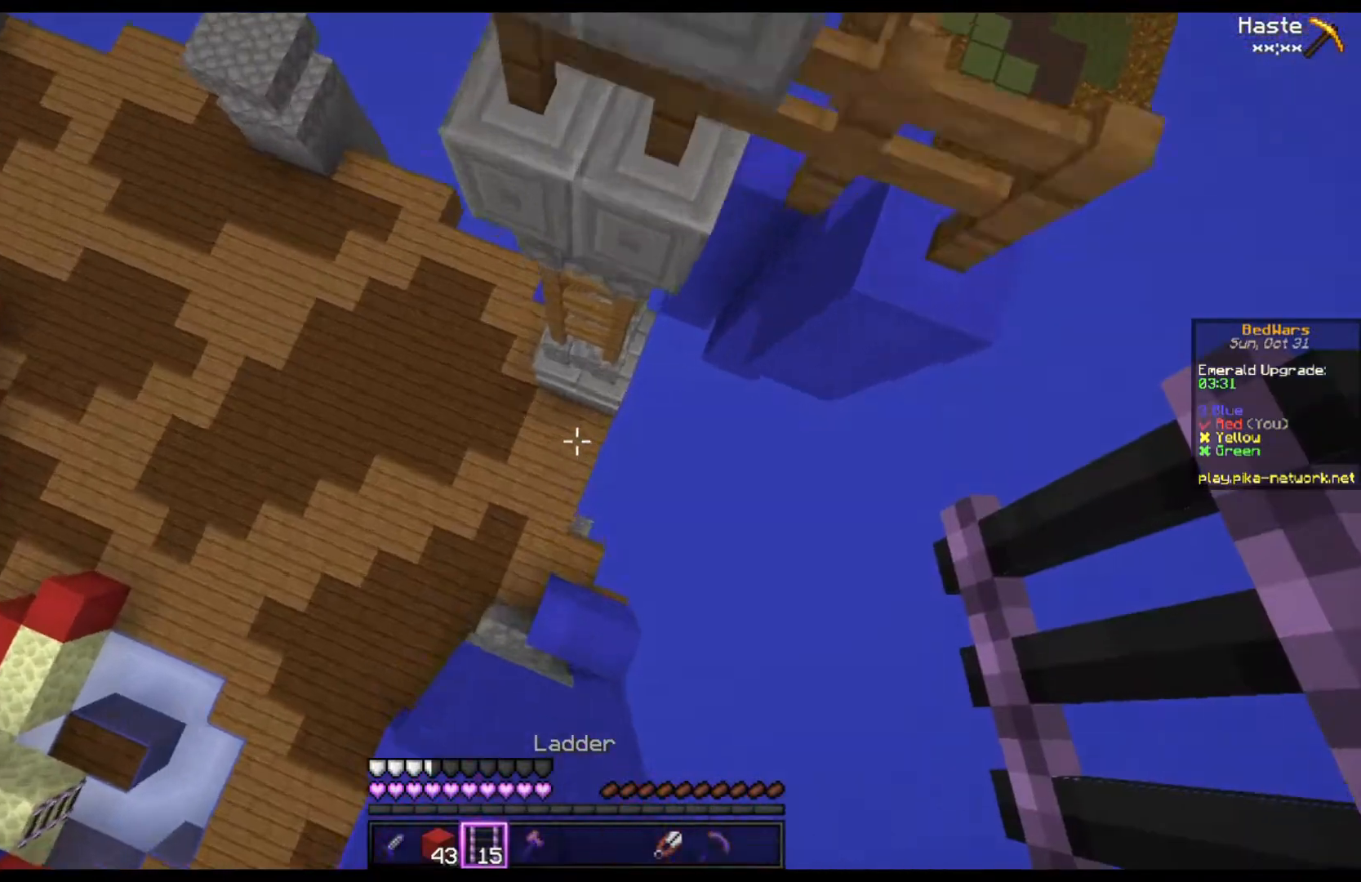
{"keys": ["s"], "mouse": ["right"], "events": [[100, "w", "down"], [267, "w", "up"], [333, "s", "down"], [367, "mouse_right", "down"]]}
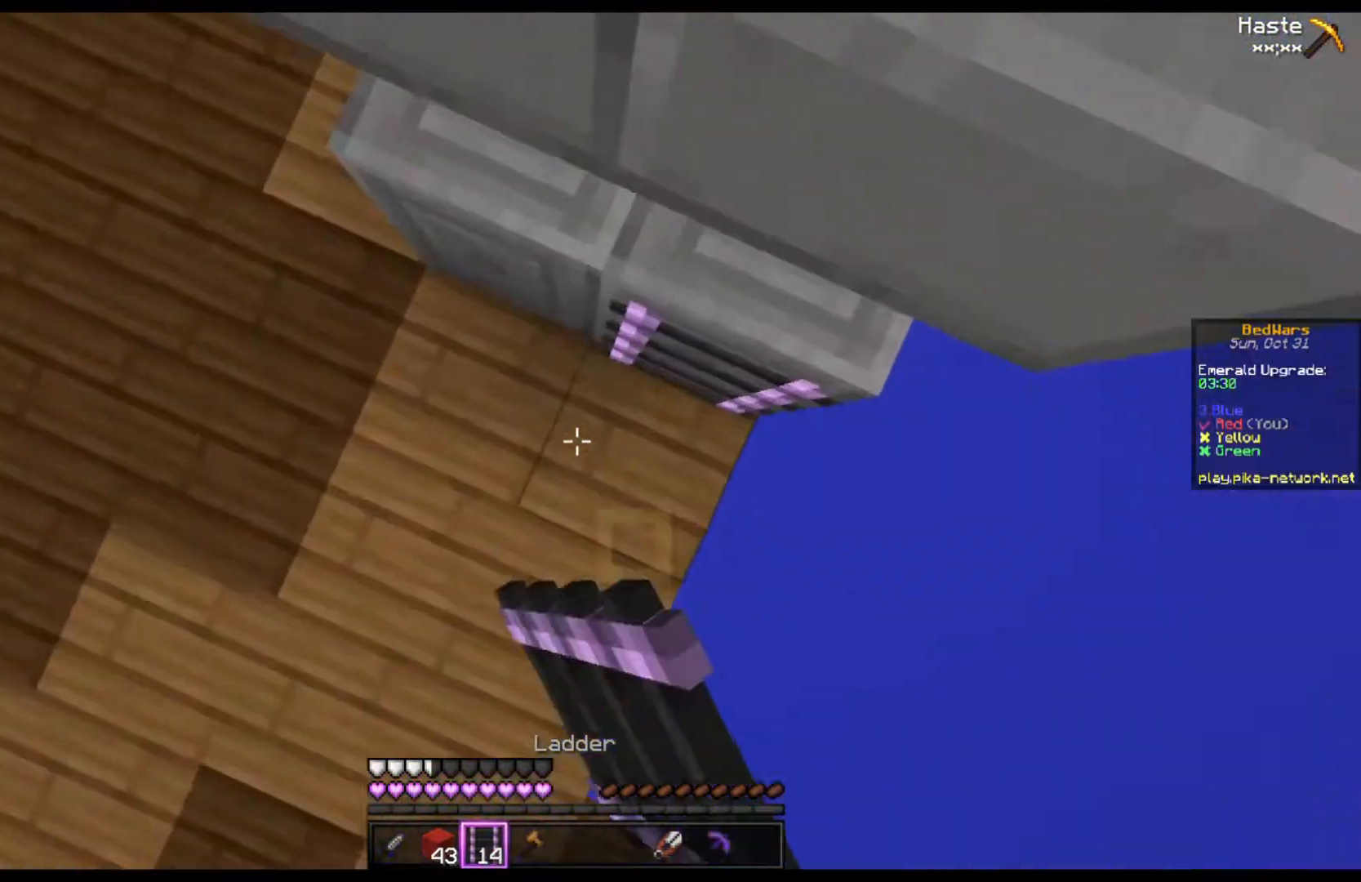
{"keys": ["space", "w"], "mouse": [], "events": [[33, "a", "down"], [33, "mouse_right", "up"], [33, "s", "up"], [200, "w", "down"], [233, "a", "up"], [467, "space", "down"]]}
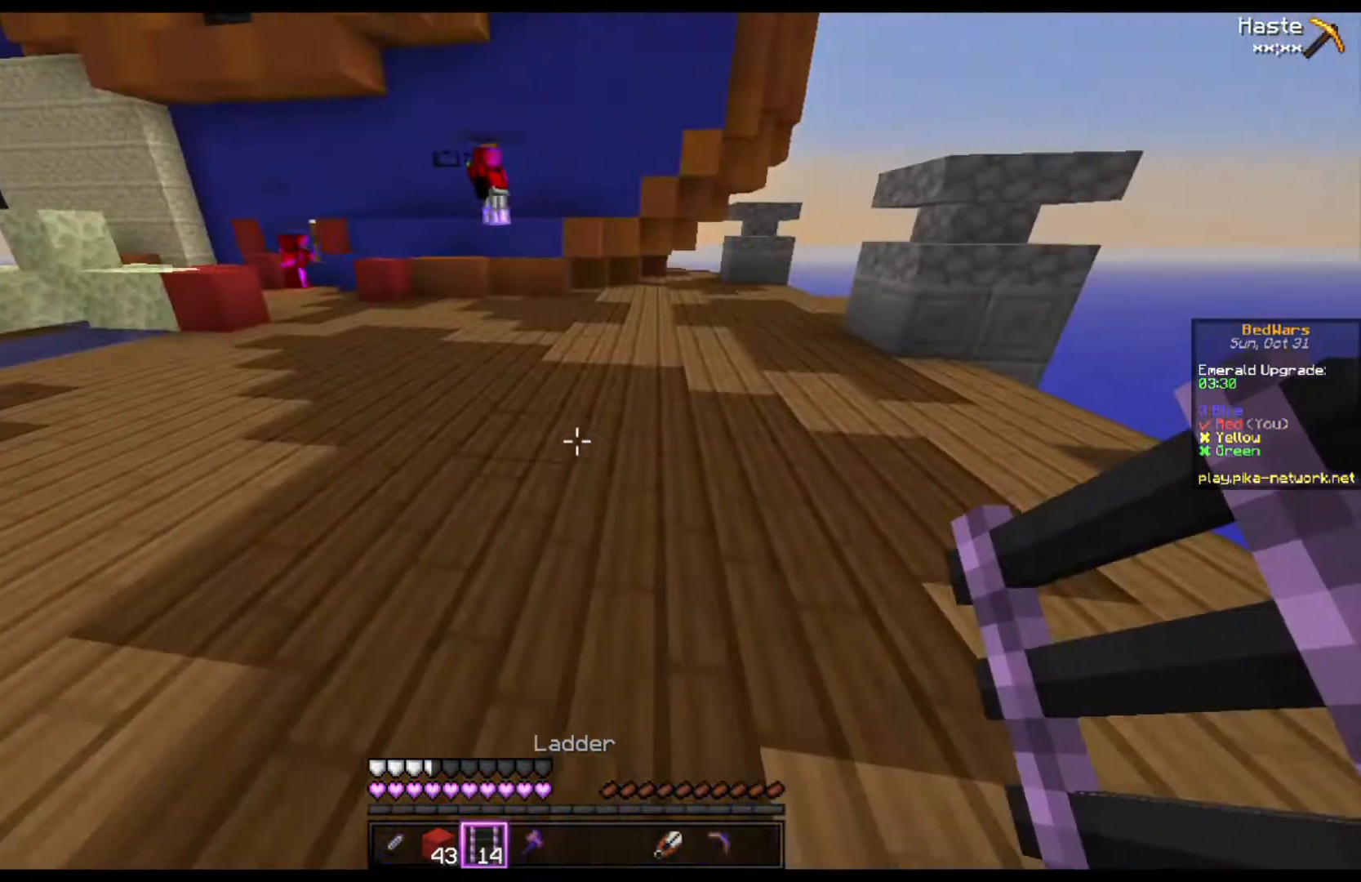
{"keys": ["w"], "mouse": [], "events": [[200, "space", "up"]]}
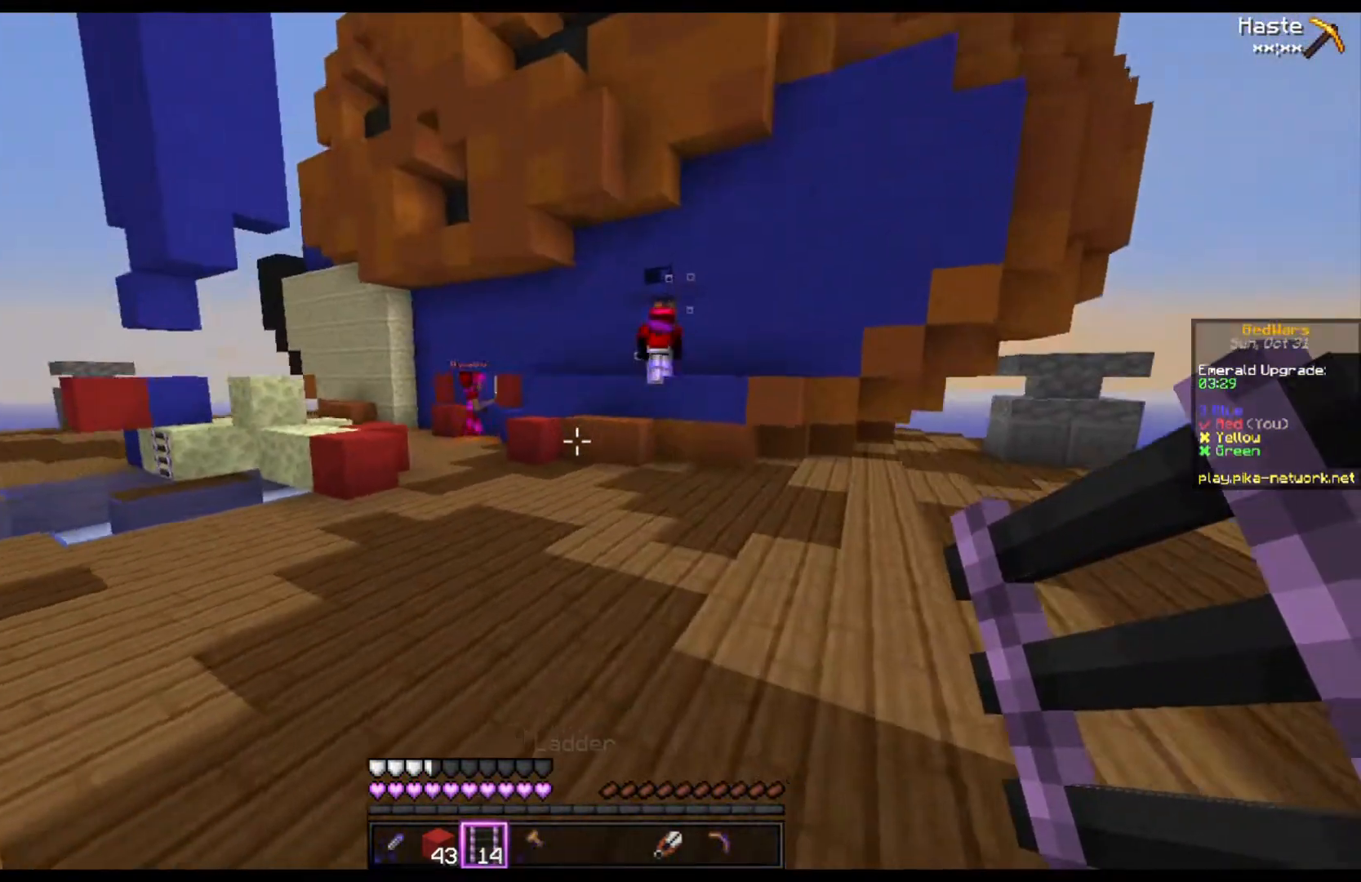
{"keys": ["space", "w"], "mouse": [], "events": [[67, "space", "down"]]}
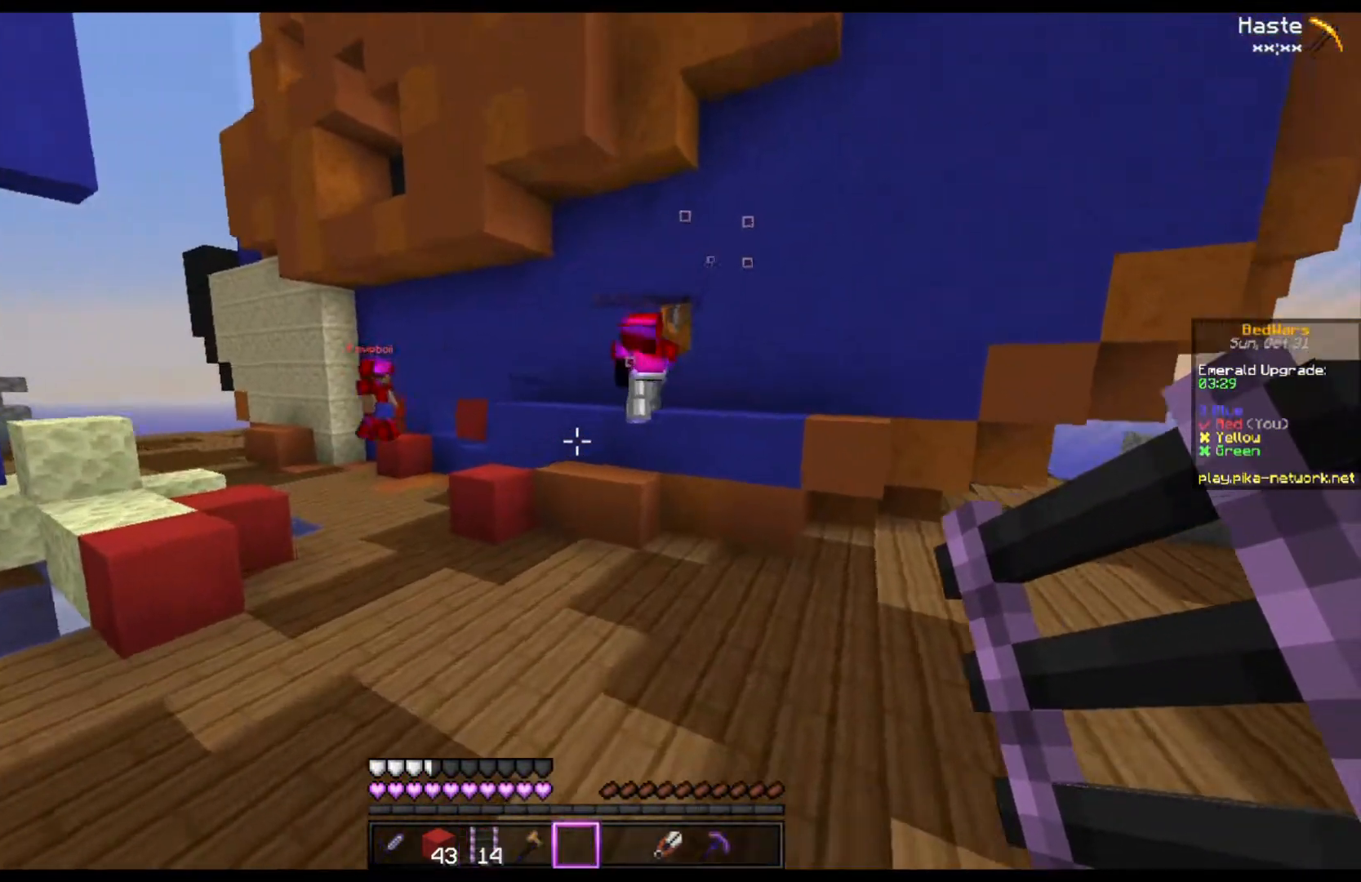
{"keys": ["w"], "mouse": [], "events": [[267, "space", "up"]]}
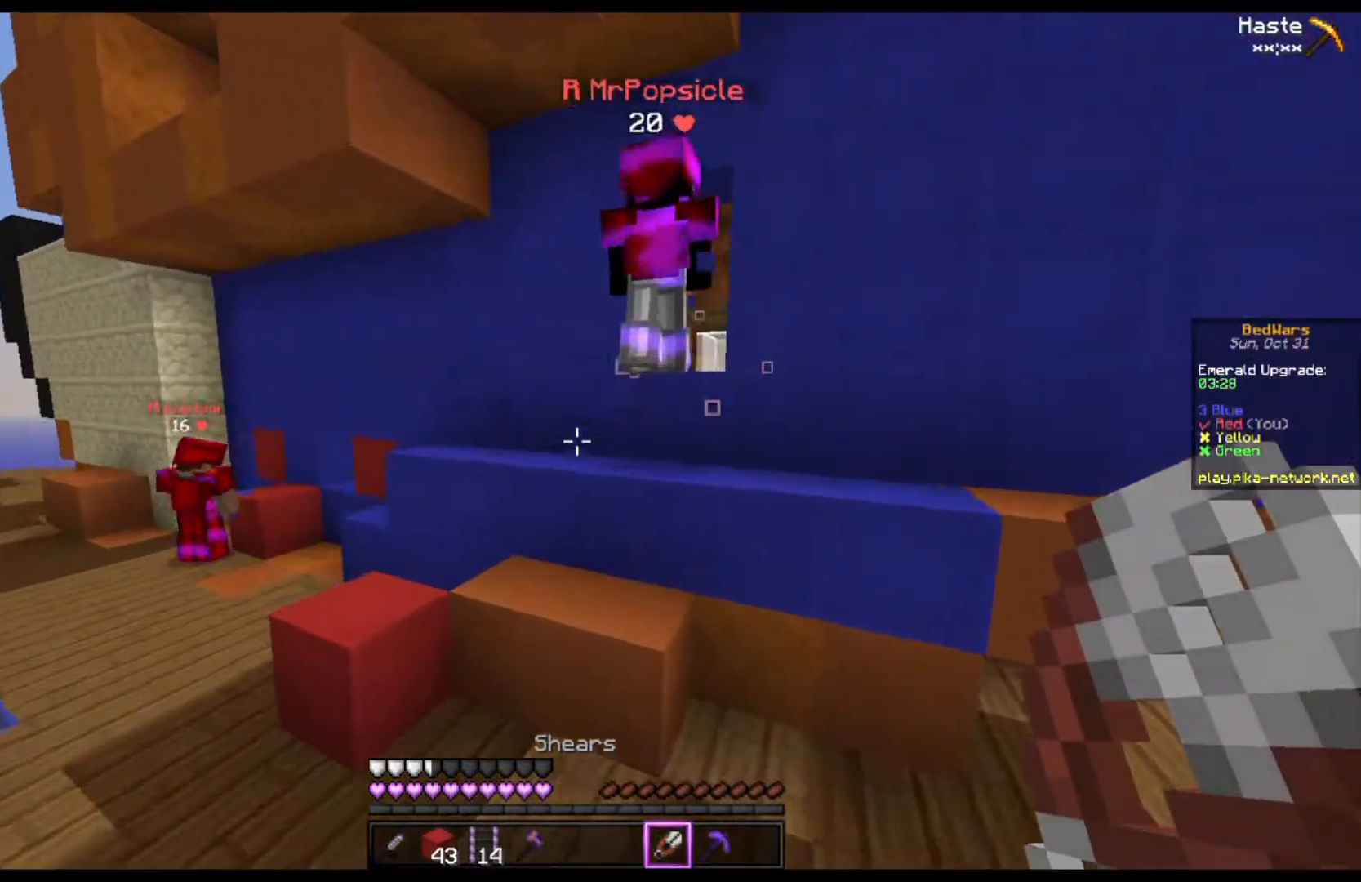
{"keys": ["w"], "mouse": [], "events": [[267, "space", "down"], [467, "space", "up"]]}
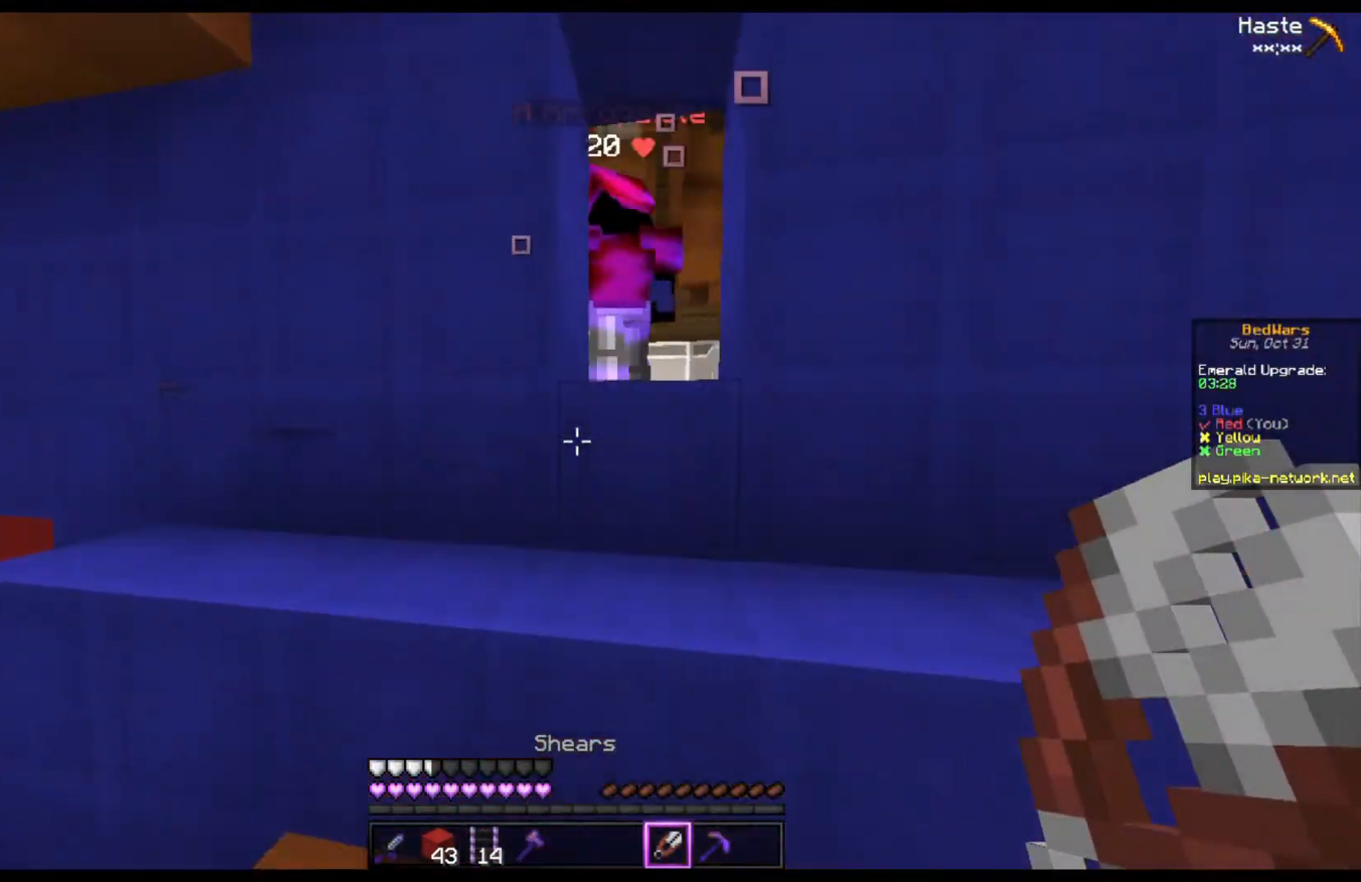
{"keys": ["d", "w"], "mouse": [], "events": [[200, "space", "down"], [400, "d", "down"], [433, "space", "up"]]}
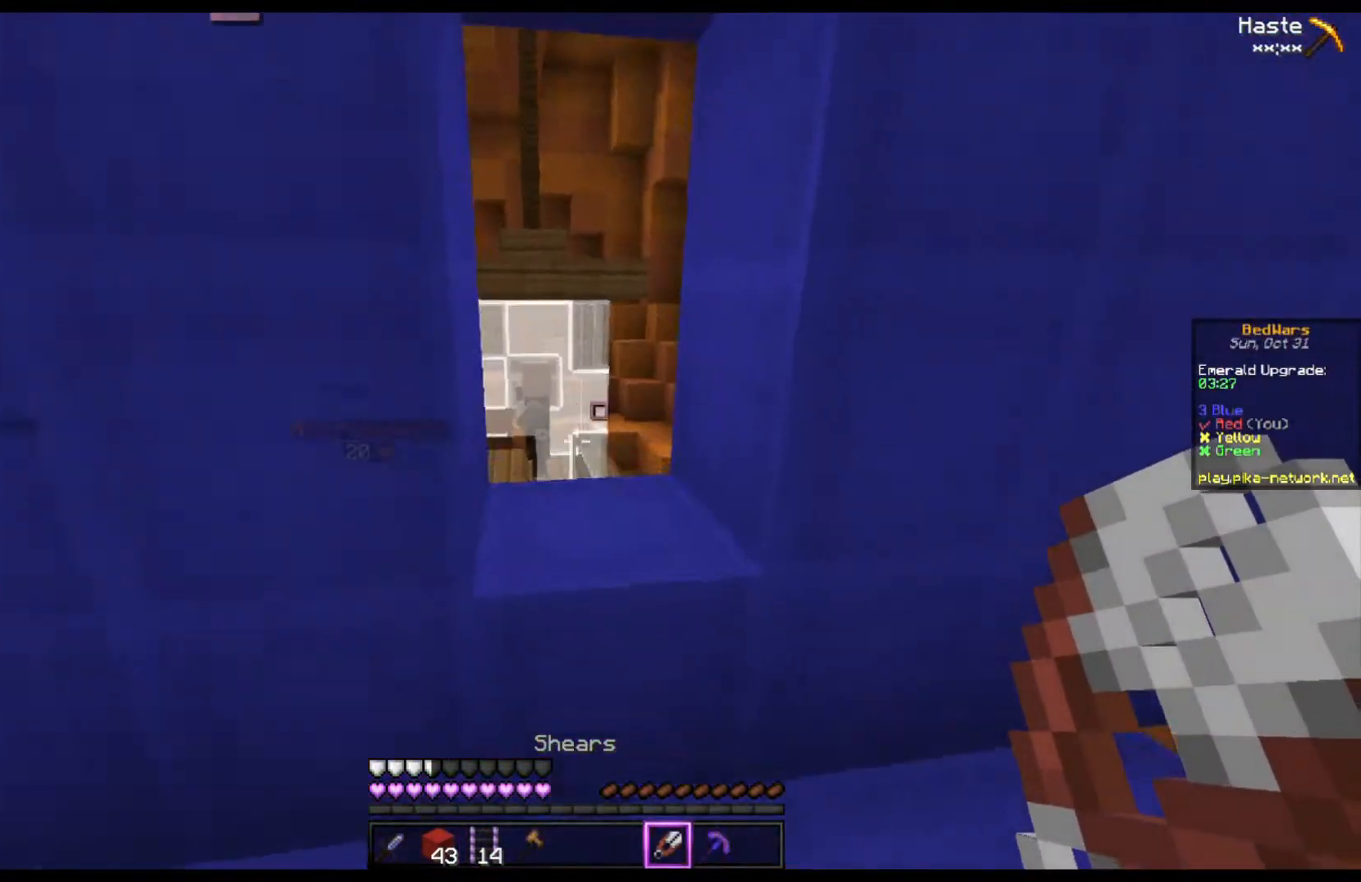
{"keys": ["w"], "mouse": [], "events": [[133, "d", "up"], [167, "space", "down"], [400, "space", "up"]]}
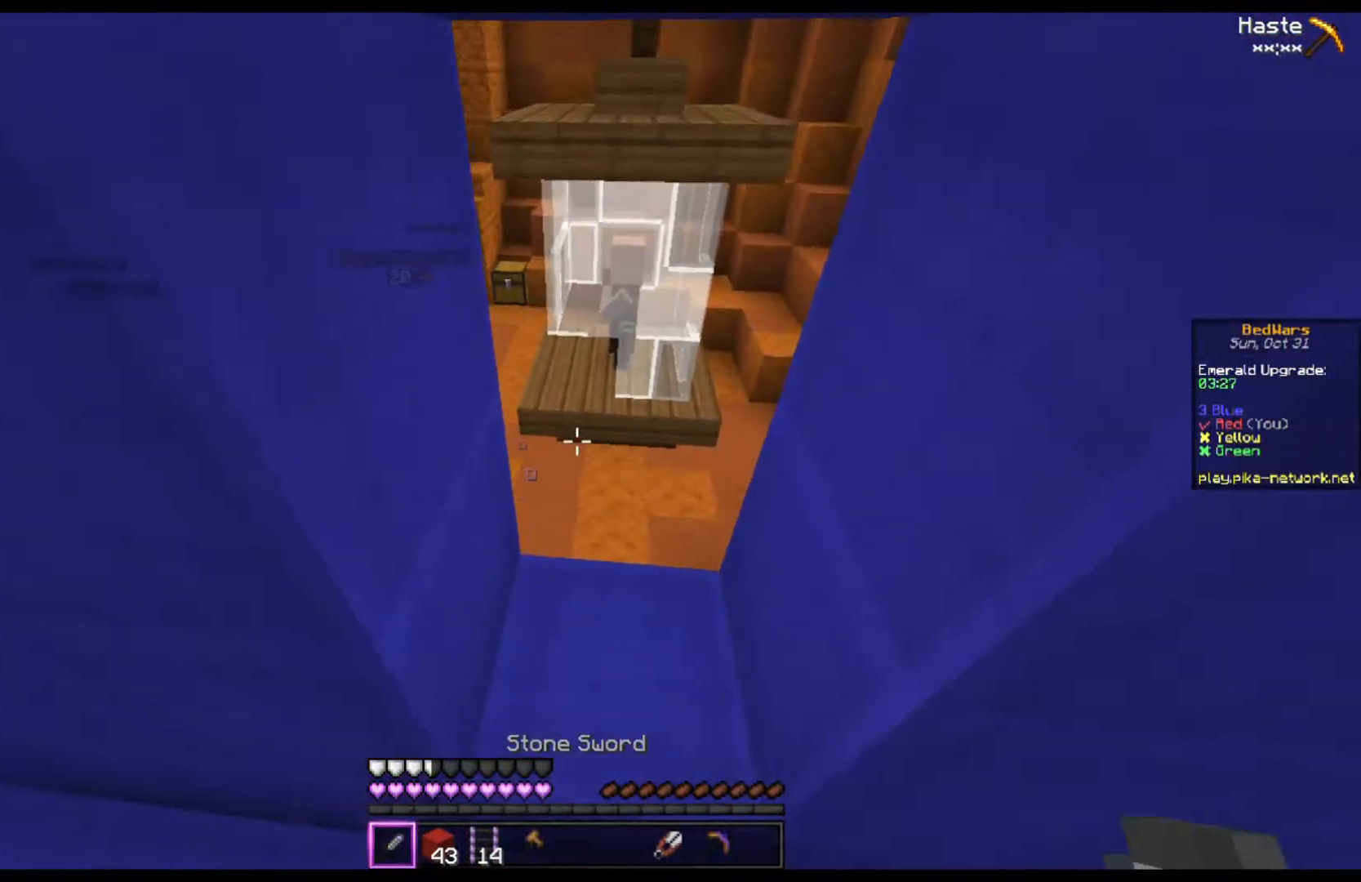
{"keys": ["w"], "mouse": [], "events": []}
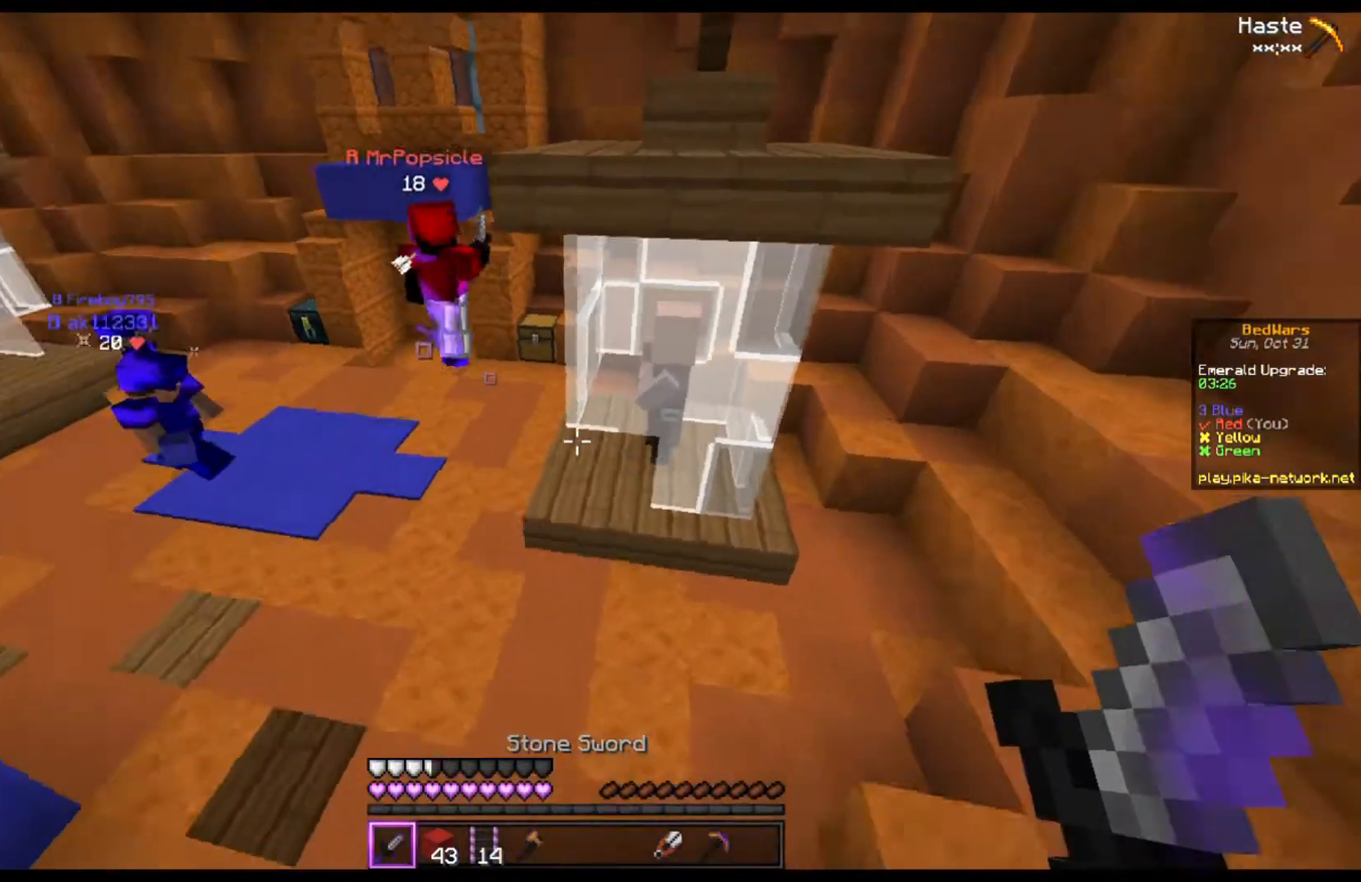
{"keys": ["space", "w"], "mouse": [], "events": [[467, "space", "down"]]}
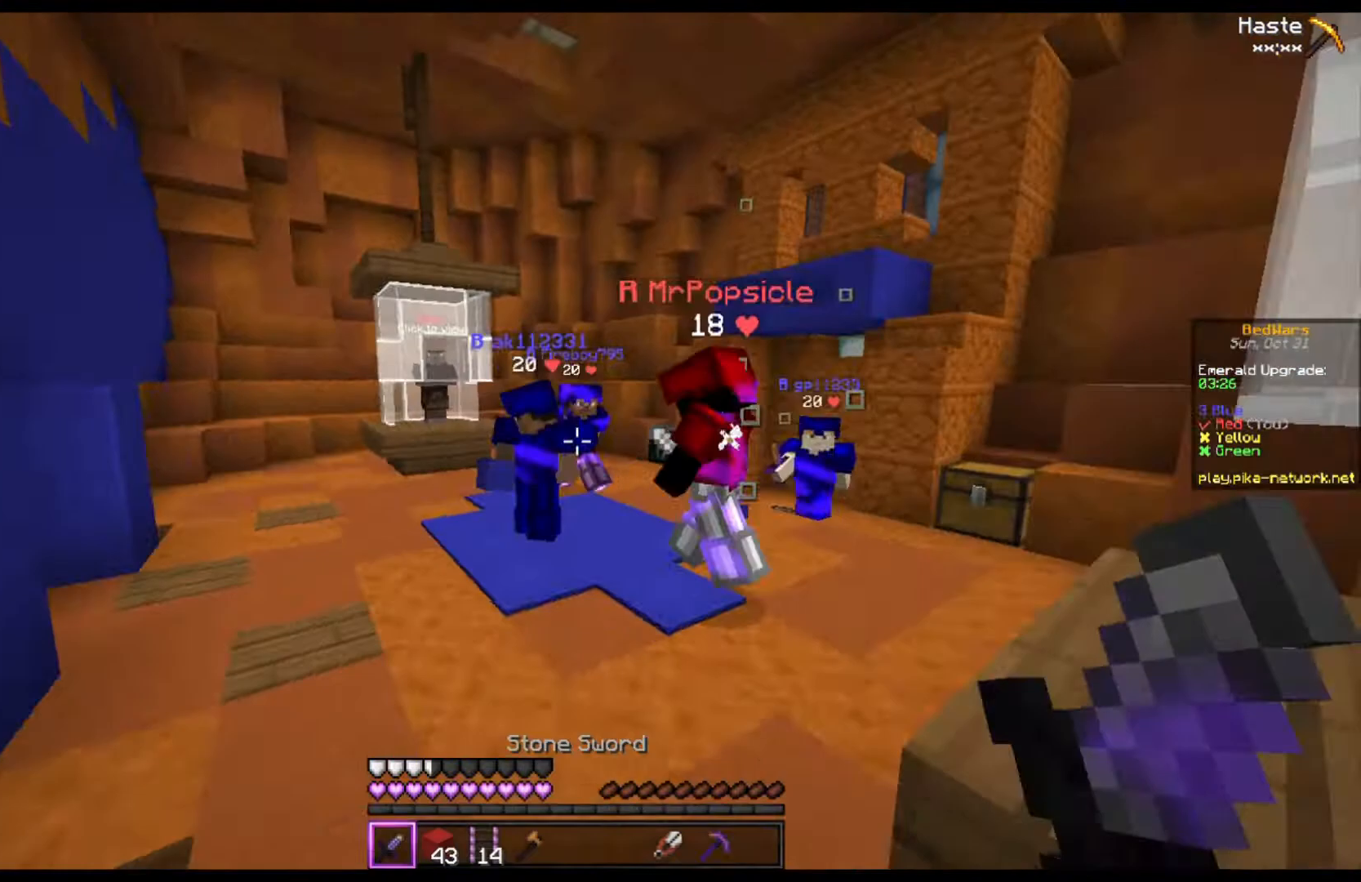
{"keys": ["w"], "mouse": ["left"], "events": [[200, "space", "up"], [433, "mouse_left", "down"]]}
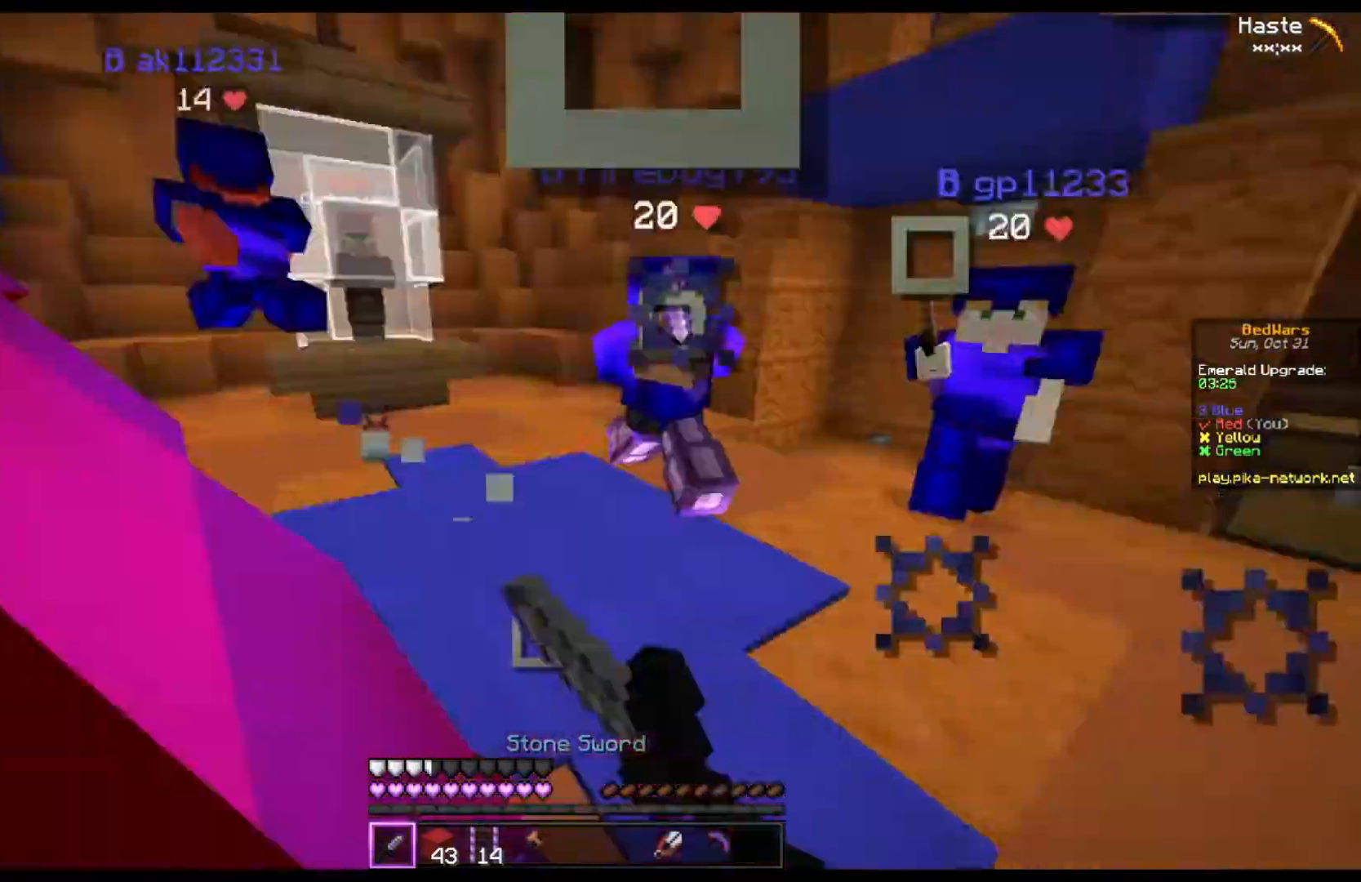
{"keys": ["d"], "mouse": ["left"], "events": [[300, "d", "down"], [467, "w", "up"]]}
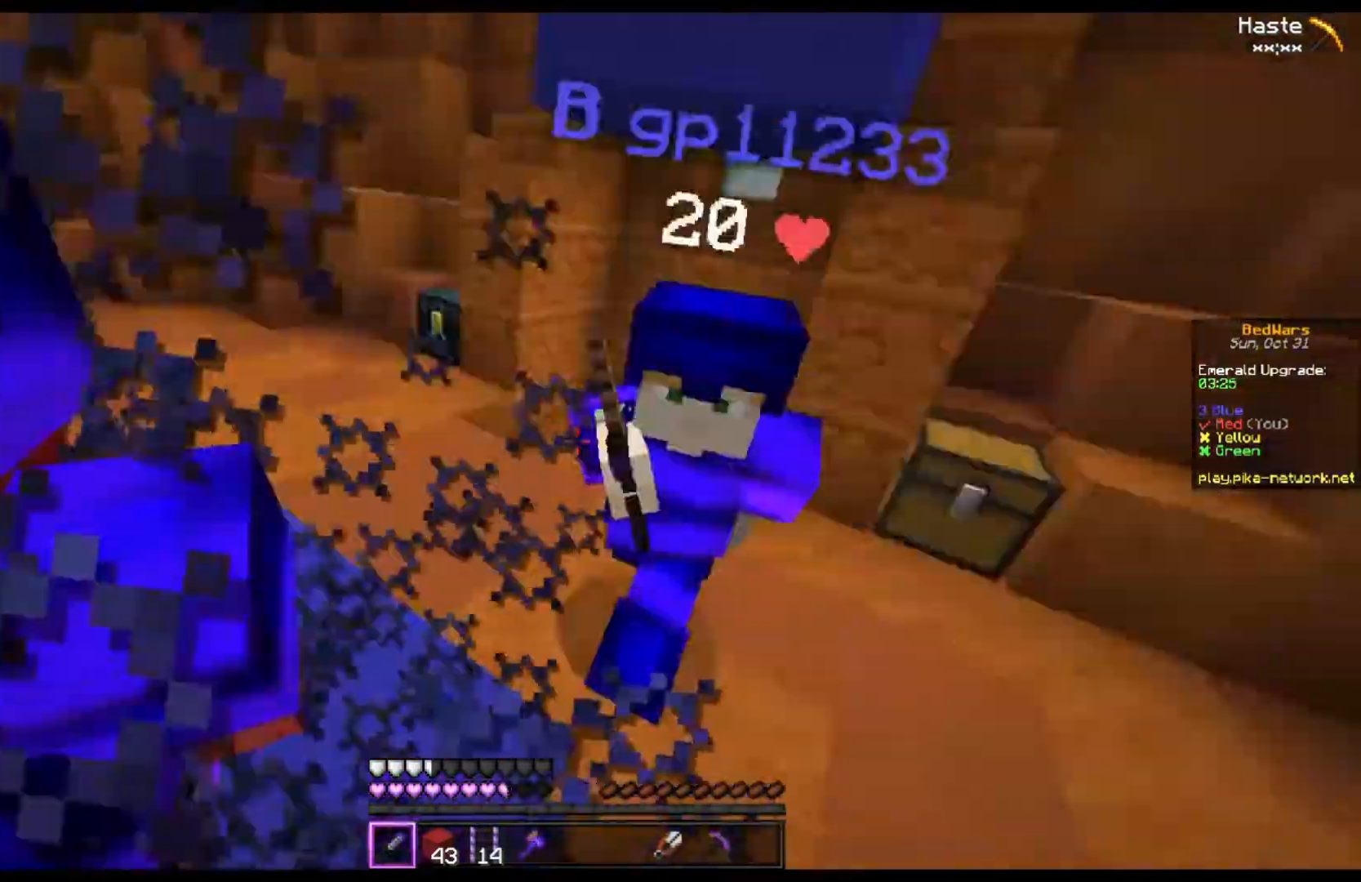
{"keys": ["d", "w"], "mouse": ["left"], "events": [[167, "w", "down"], [367, "d", "up"], [467, "d", "down"]]}
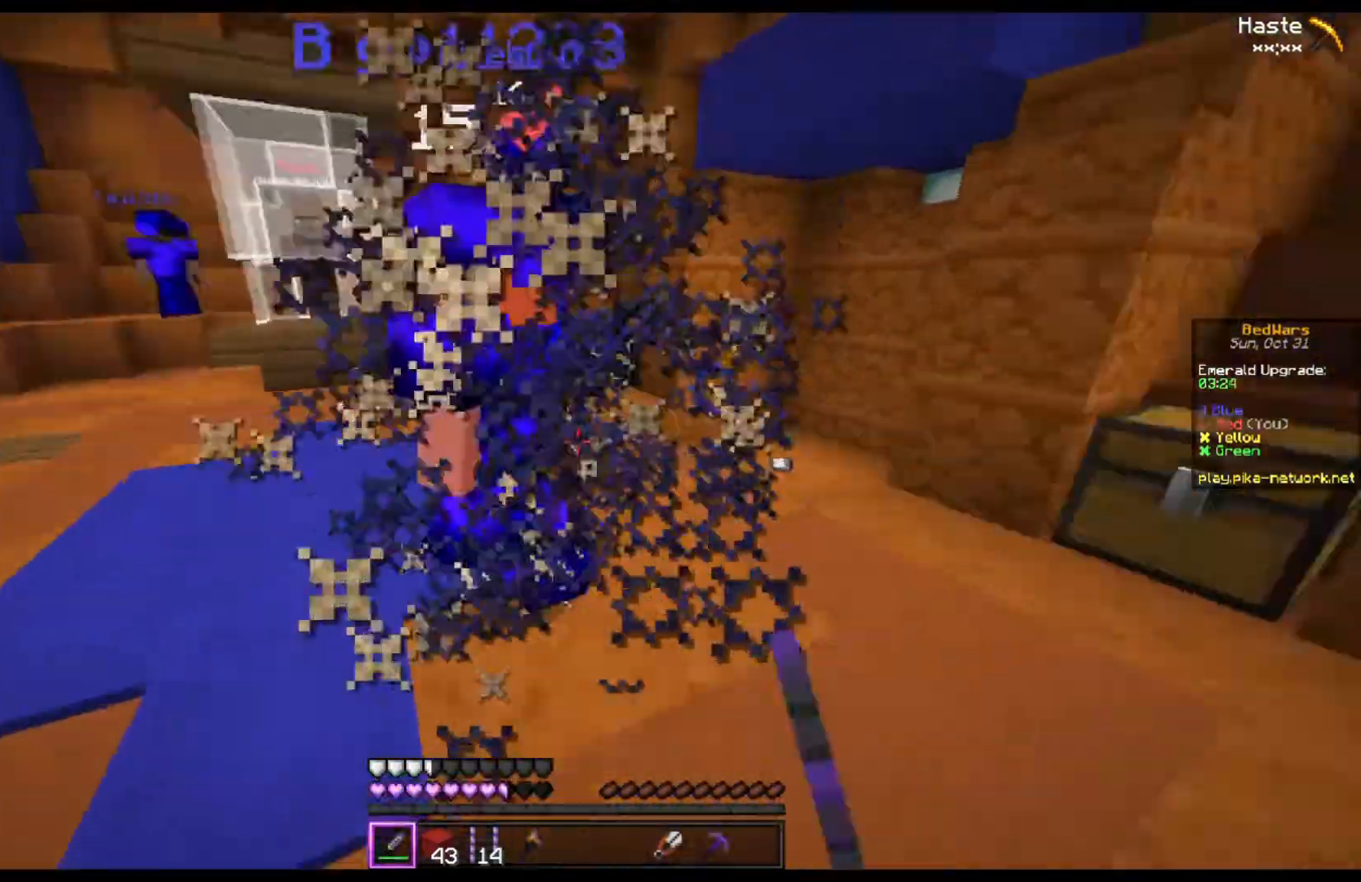
{"keys": ["w"], "mouse": ["left"], "events": [[300, "mouse_left", "up"], [333, "d", "up"], [367, "mouse_left", "down"]]}
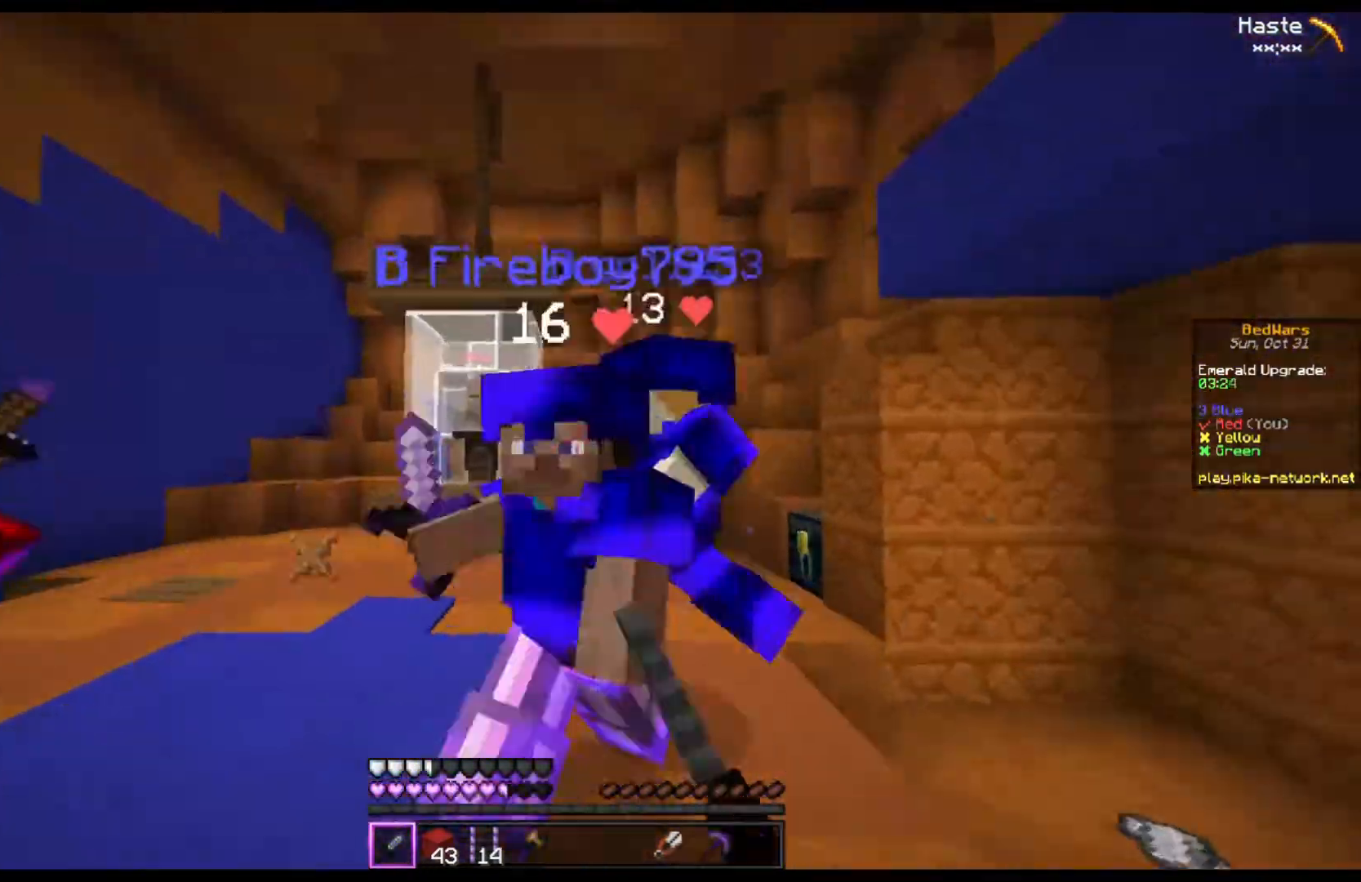
{"keys": ["a", "w"], "mouse": ["left"], "events": [[67, "d", "down"], [500, "a", "down"], [500, "d", "up"]]}
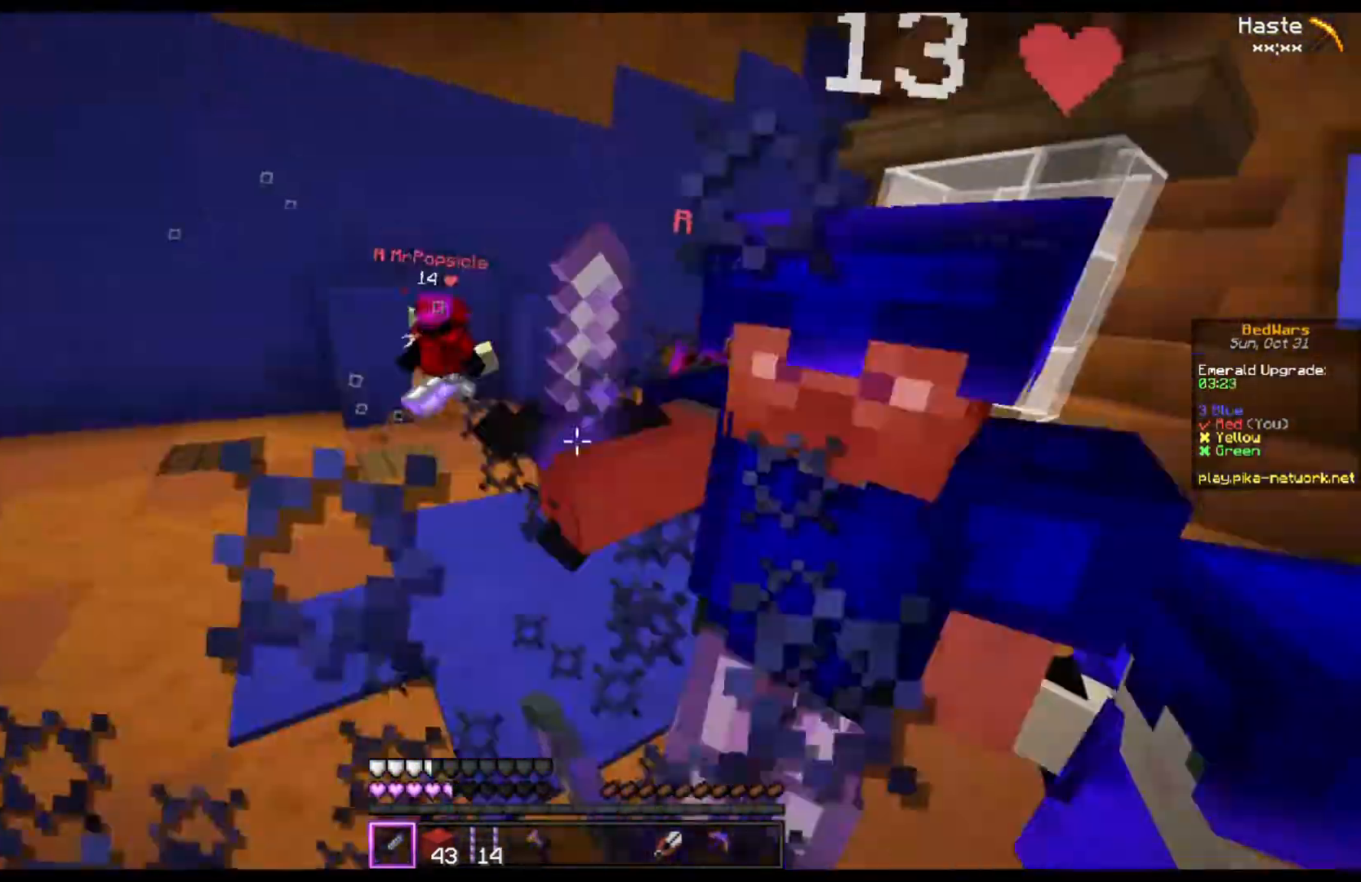
{"keys": ["d", "w"], "mouse": ["left"], "events": [[100, "d", "down"], [167, "a", "up"]]}
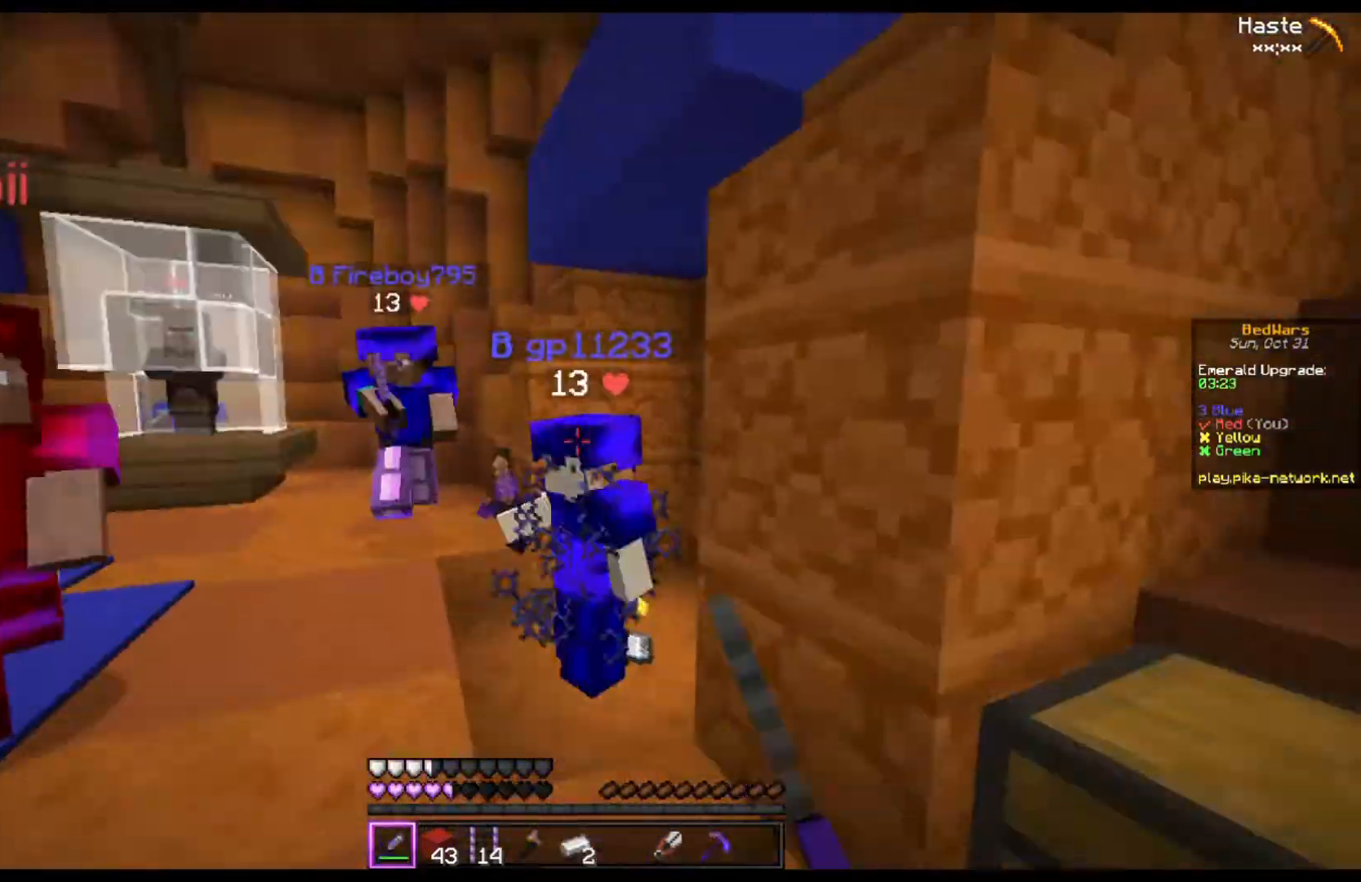
{"keys": ["d", "w"], "mouse": ["left"], "events": [[33, "d", "up"], [300, "d", "down"]]}